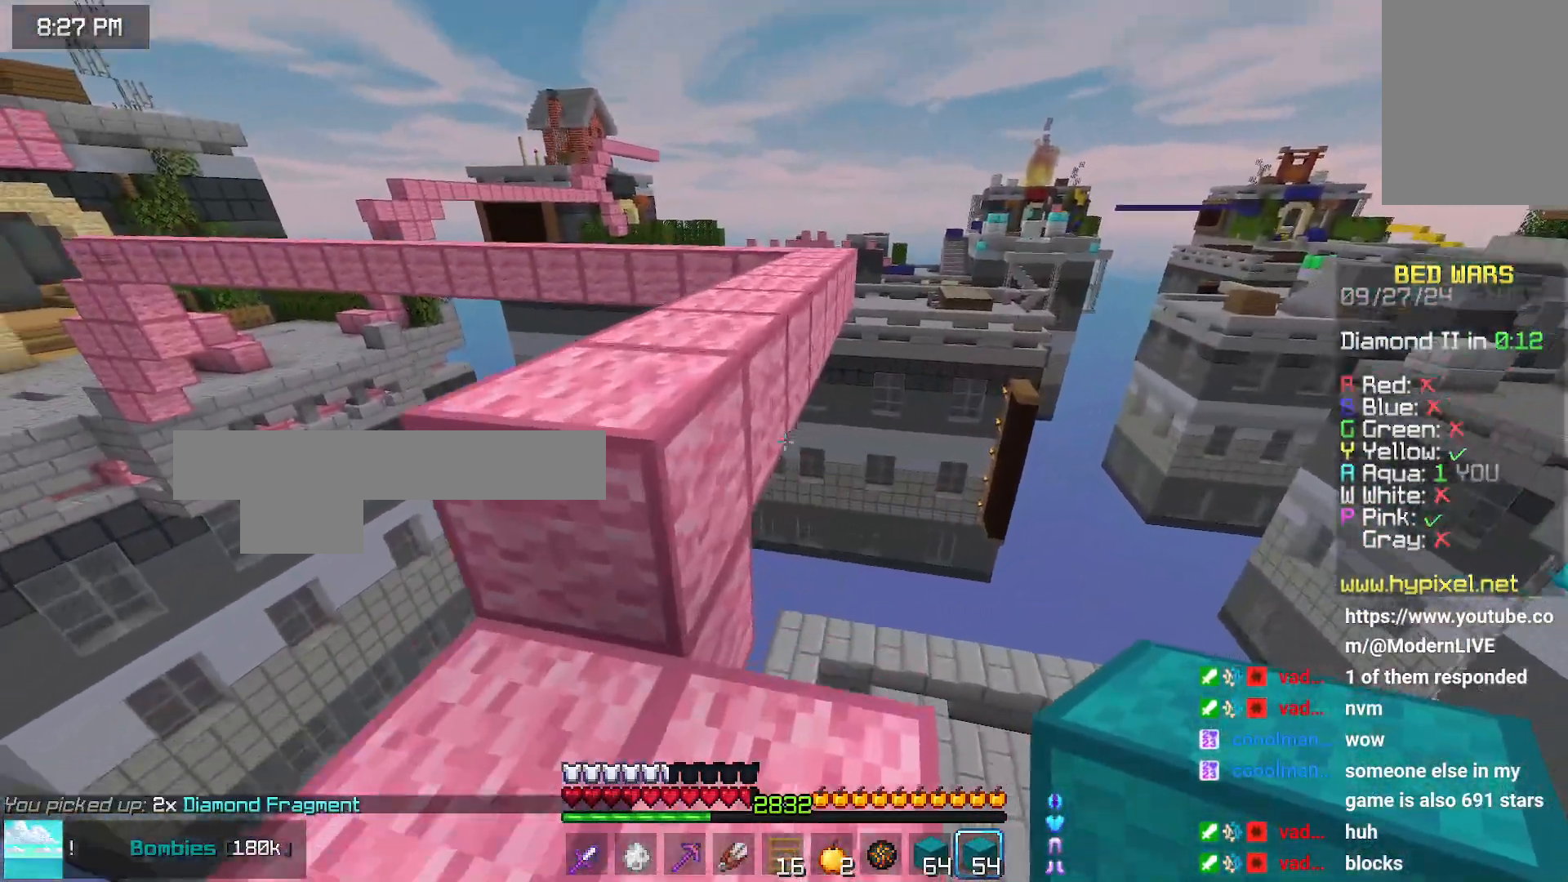
Gameplay with keyboard and mouse; each line is a JSON object with the keys and mouse buttons held at the frame after it. "events" lists presses ("down") and releases ("up") of "down", "left", "right", "space", "up", "mouse_left" and "mouse_right" between this image and that frame as [ms after this image, input, new state], when the widget could be followed in between. "mouse_left", "mouse_right" = the "left", "right" buttons of the "mouse" list. No other keys are recorded. Fast repeated clicks can show as one long hold. Mouse movement is not recorded.
{"keys": ["right", "space", "up"], "mouse": [], "events": [[33, "left", "down"], [133, "left", "up"], [133, "space", "up"], [300, "space", "down"], [400, "right", "down"]]}
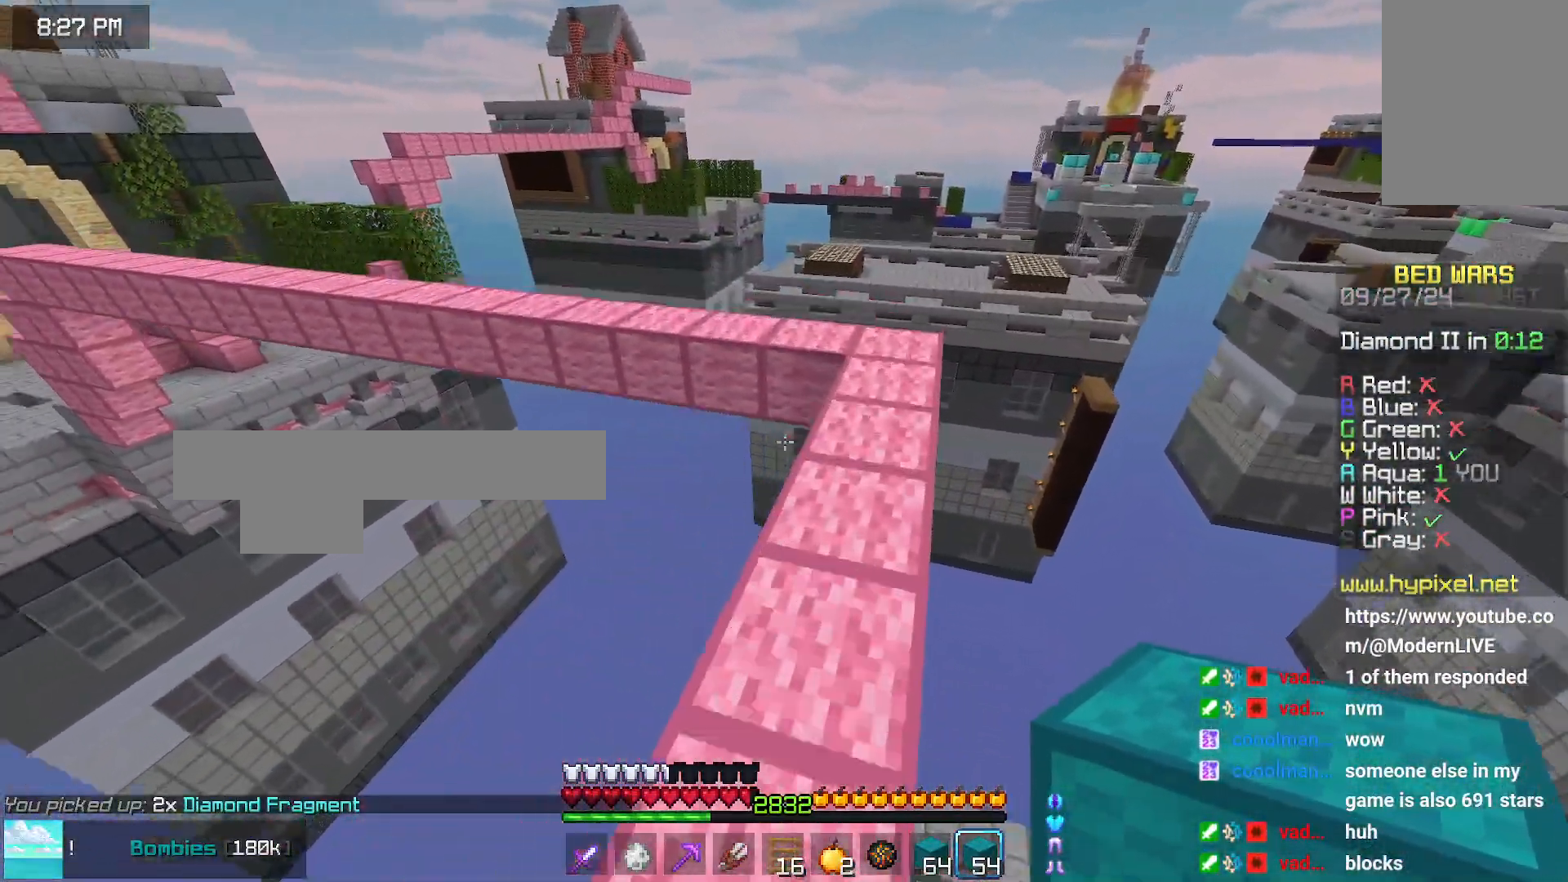
{"keys": ["space", "up"], "mouse": [], "events": [[366, "right", "up"]]}
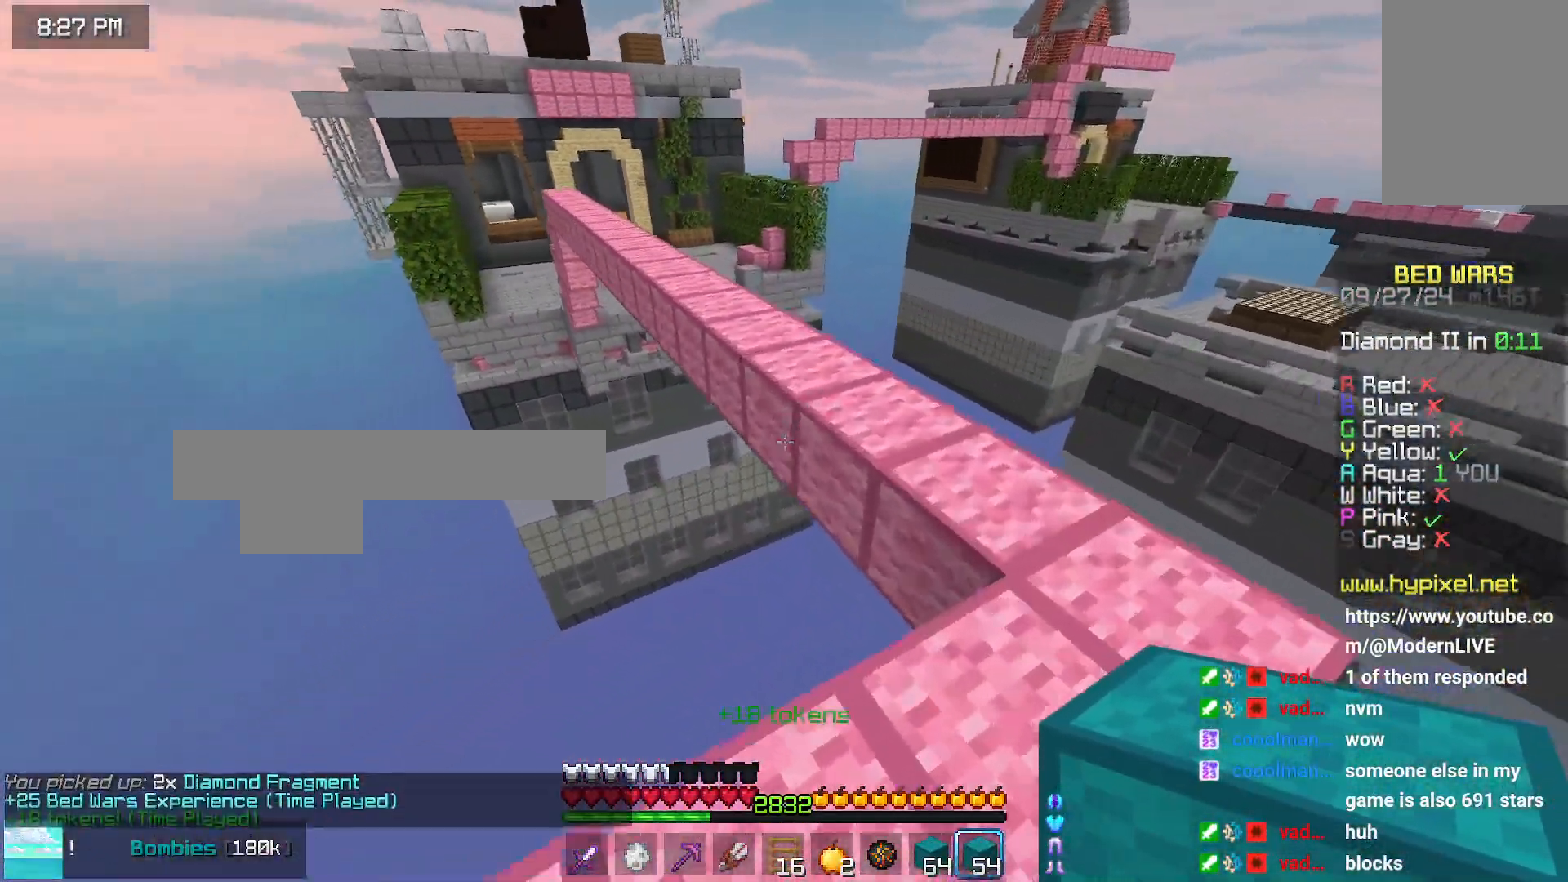
{"keys": ["left", "space", "up"], "mouse": [], "events": [[400, "left", "down"]]}
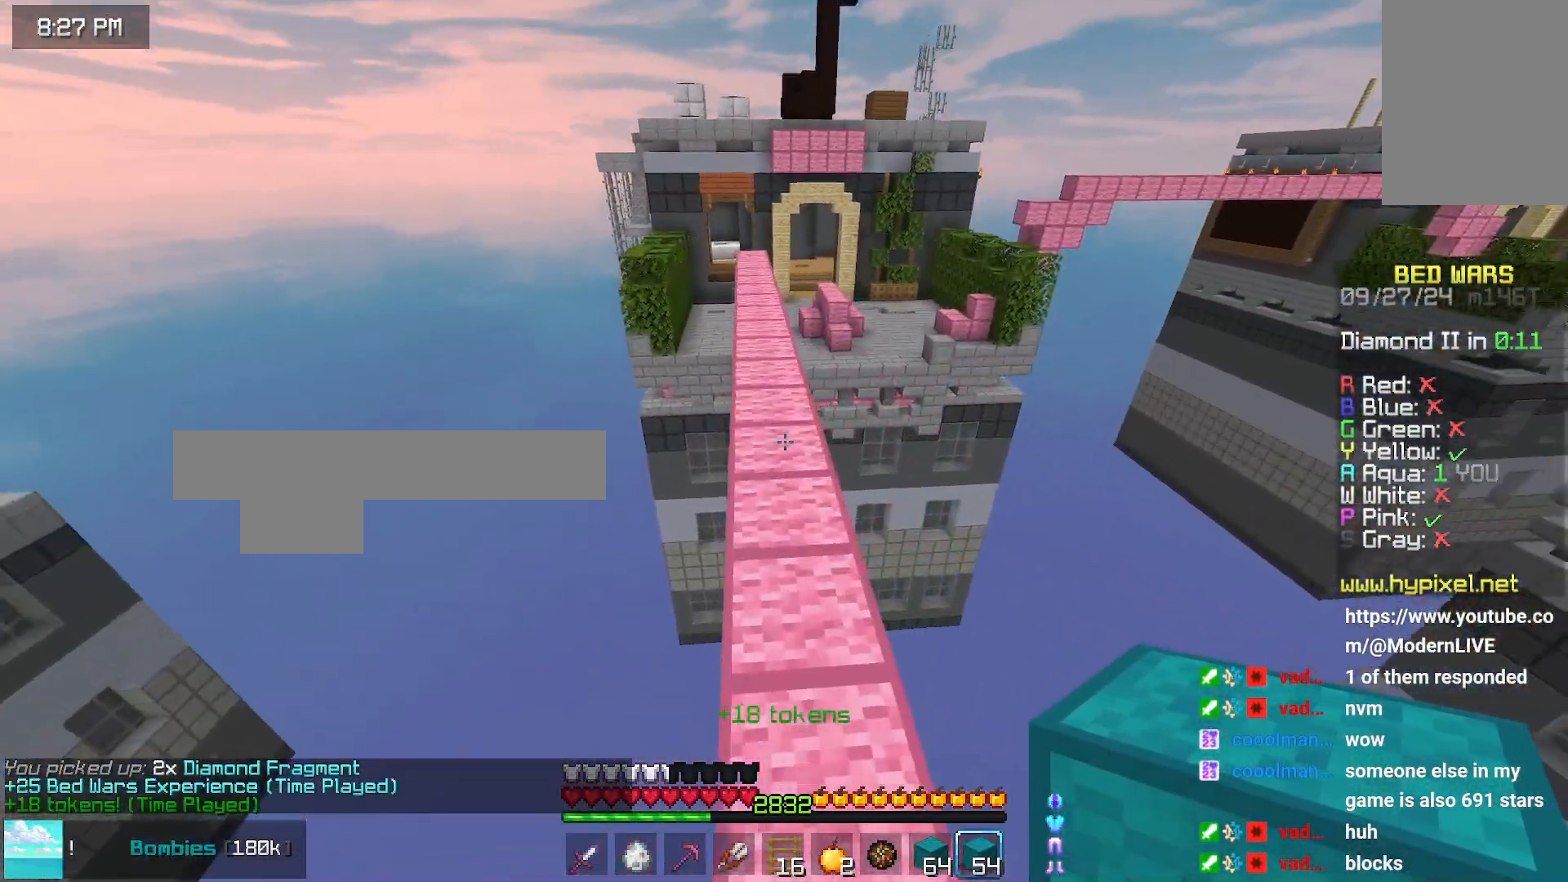
{"keys": ["left", "space", "up"], "mouse": [], "events": [[50, "left", "up"], [466, "left", "down"]]}
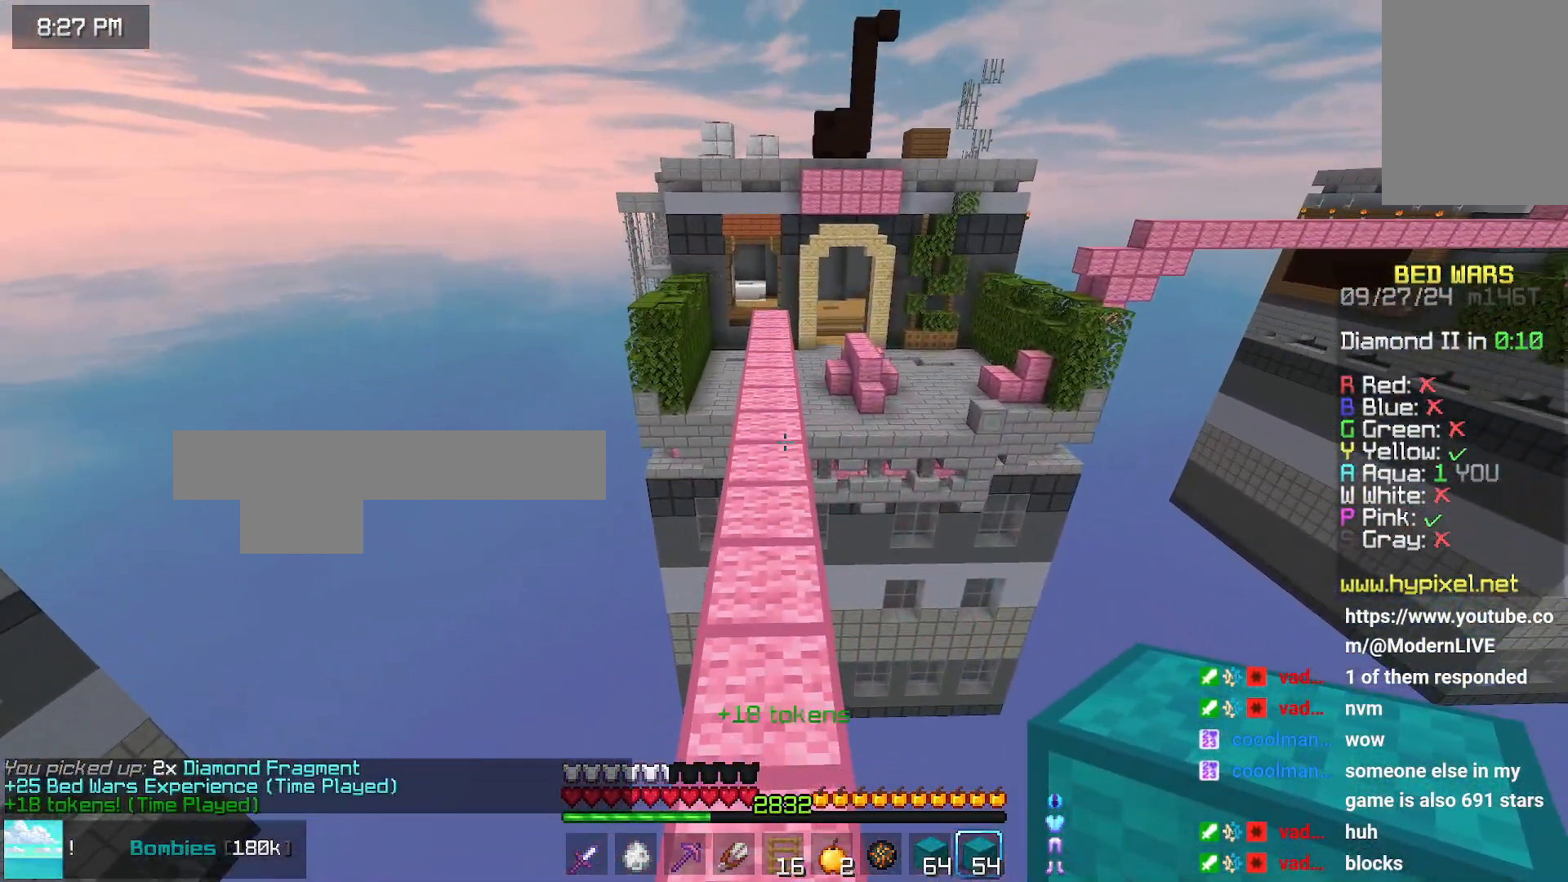
{"keys": ["space", "up"], "mouse": [], "events": [[16, "left", "up"]]}
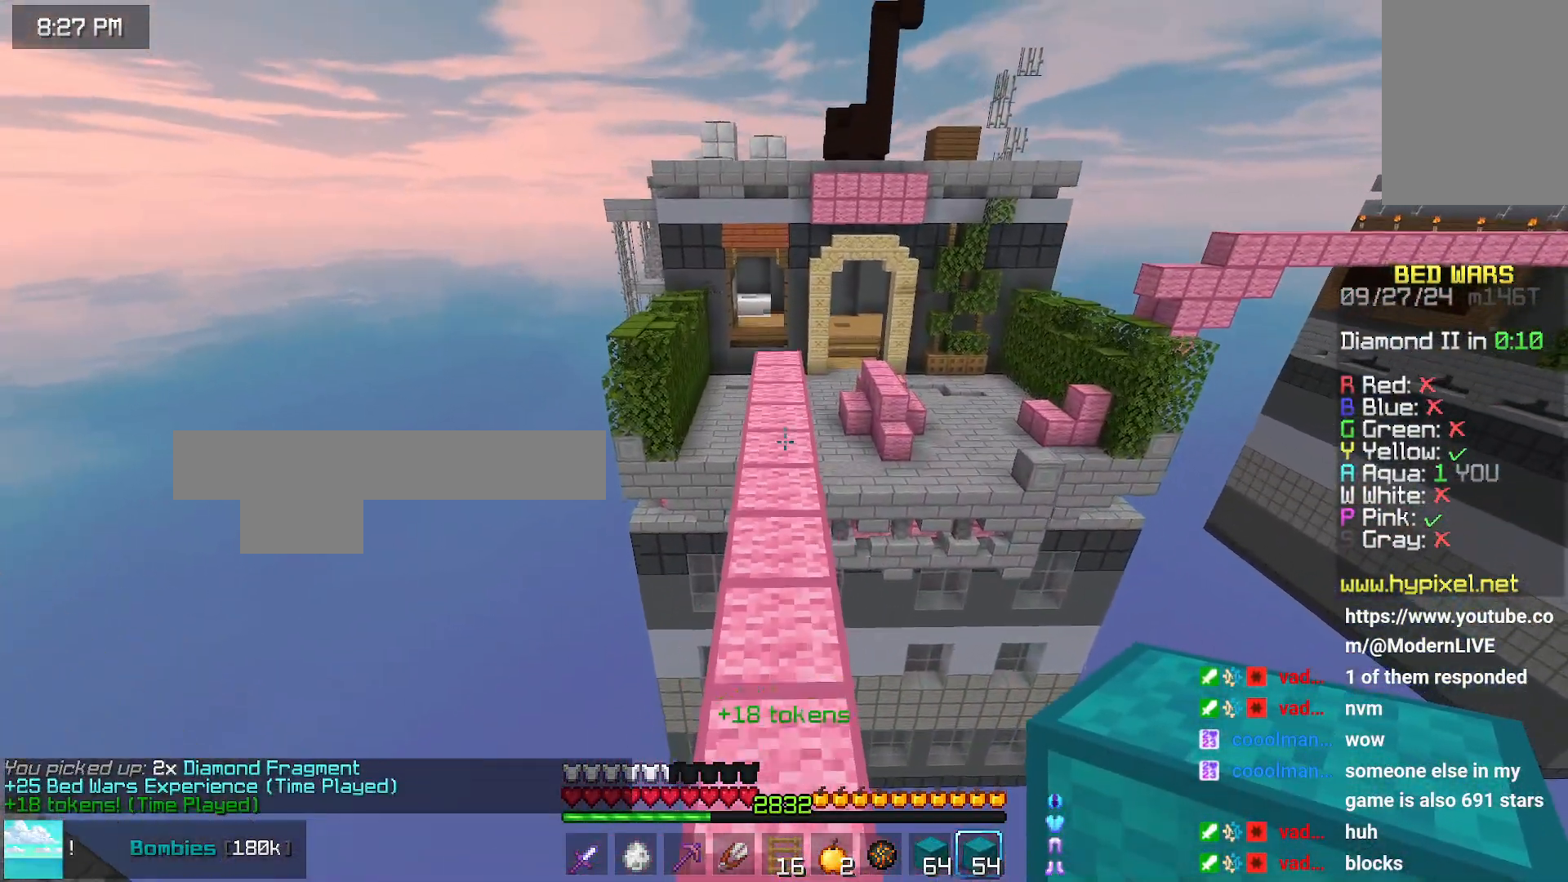
{"keys": ["space", "up"], "mouse": [], "events": []}
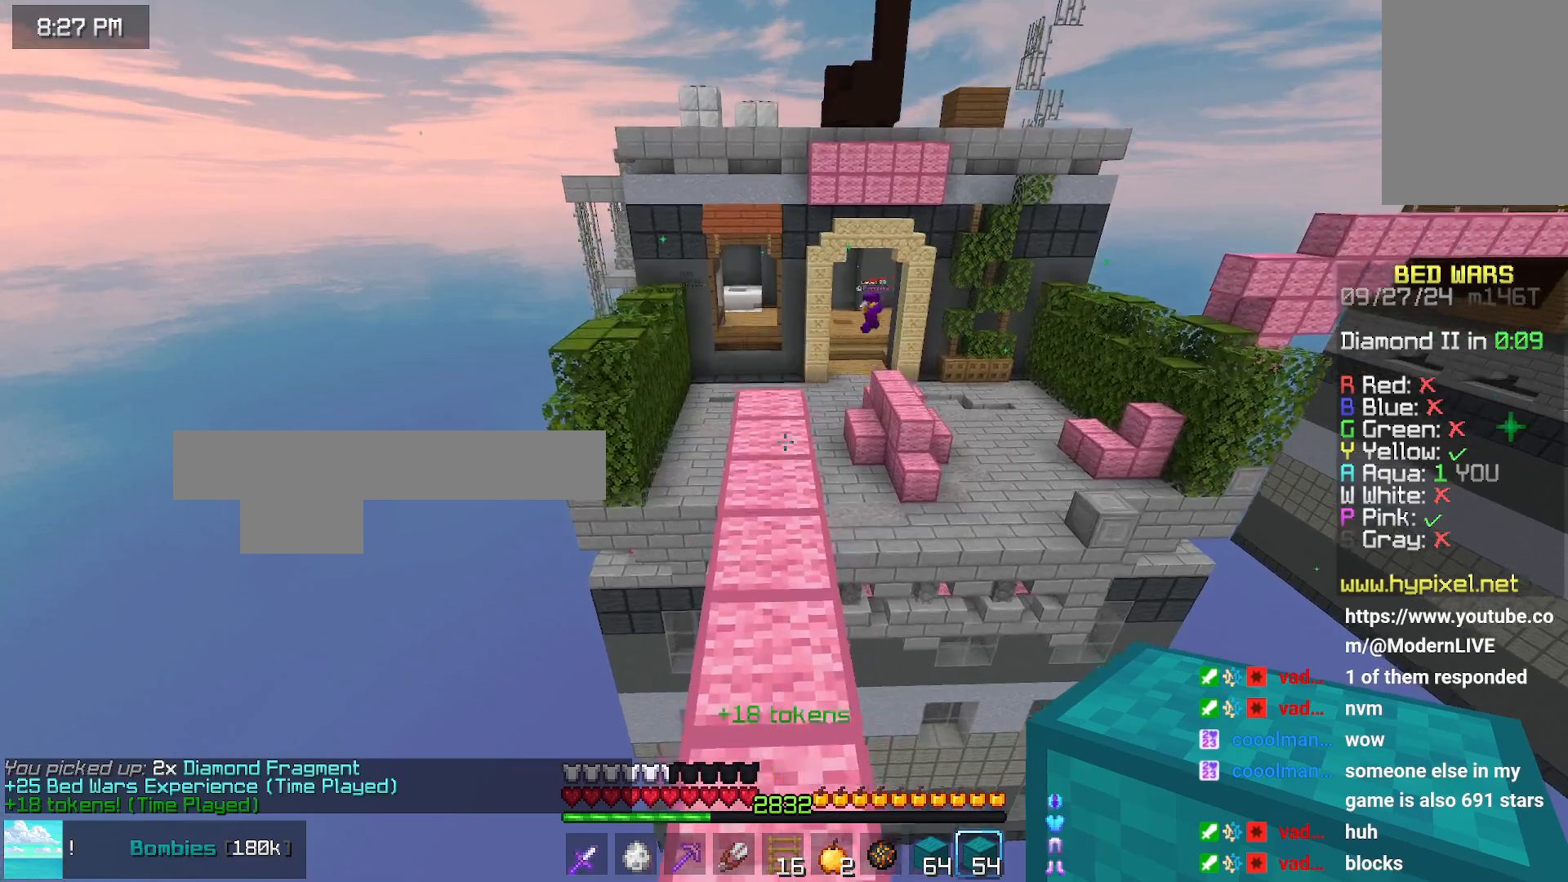
{"keys": ["space", "up"], "mouse": ["right"], "events": [[116, "space", "up"], [216, "mouse_right", "down"], [416, "space", "down"]]}
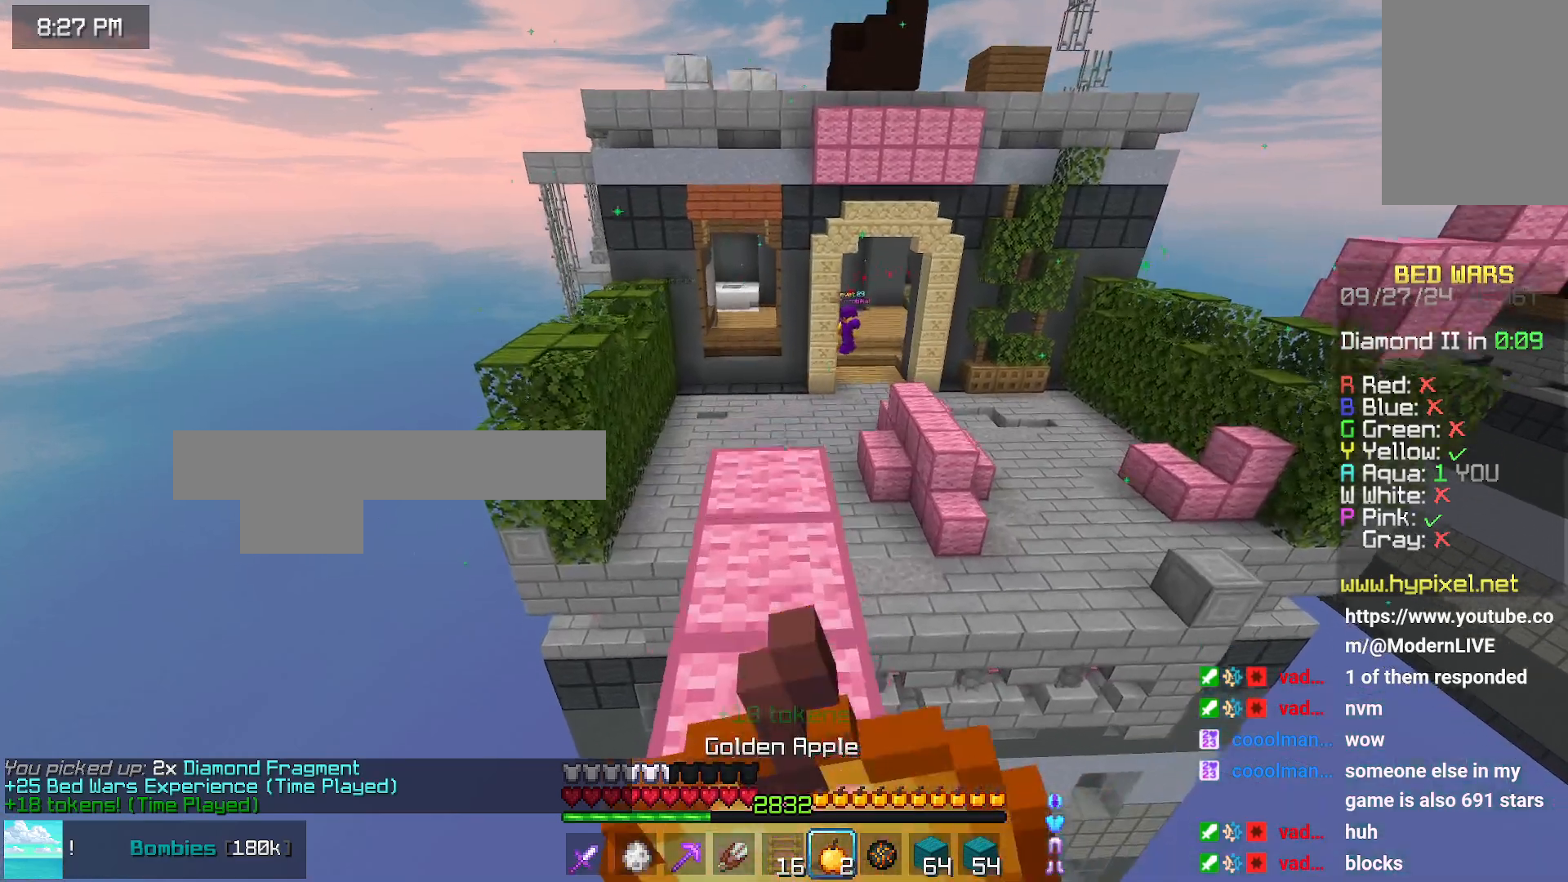
{"keys": ["up"], "mouse": ["right"], "events": [[433, "space", "up"]]}
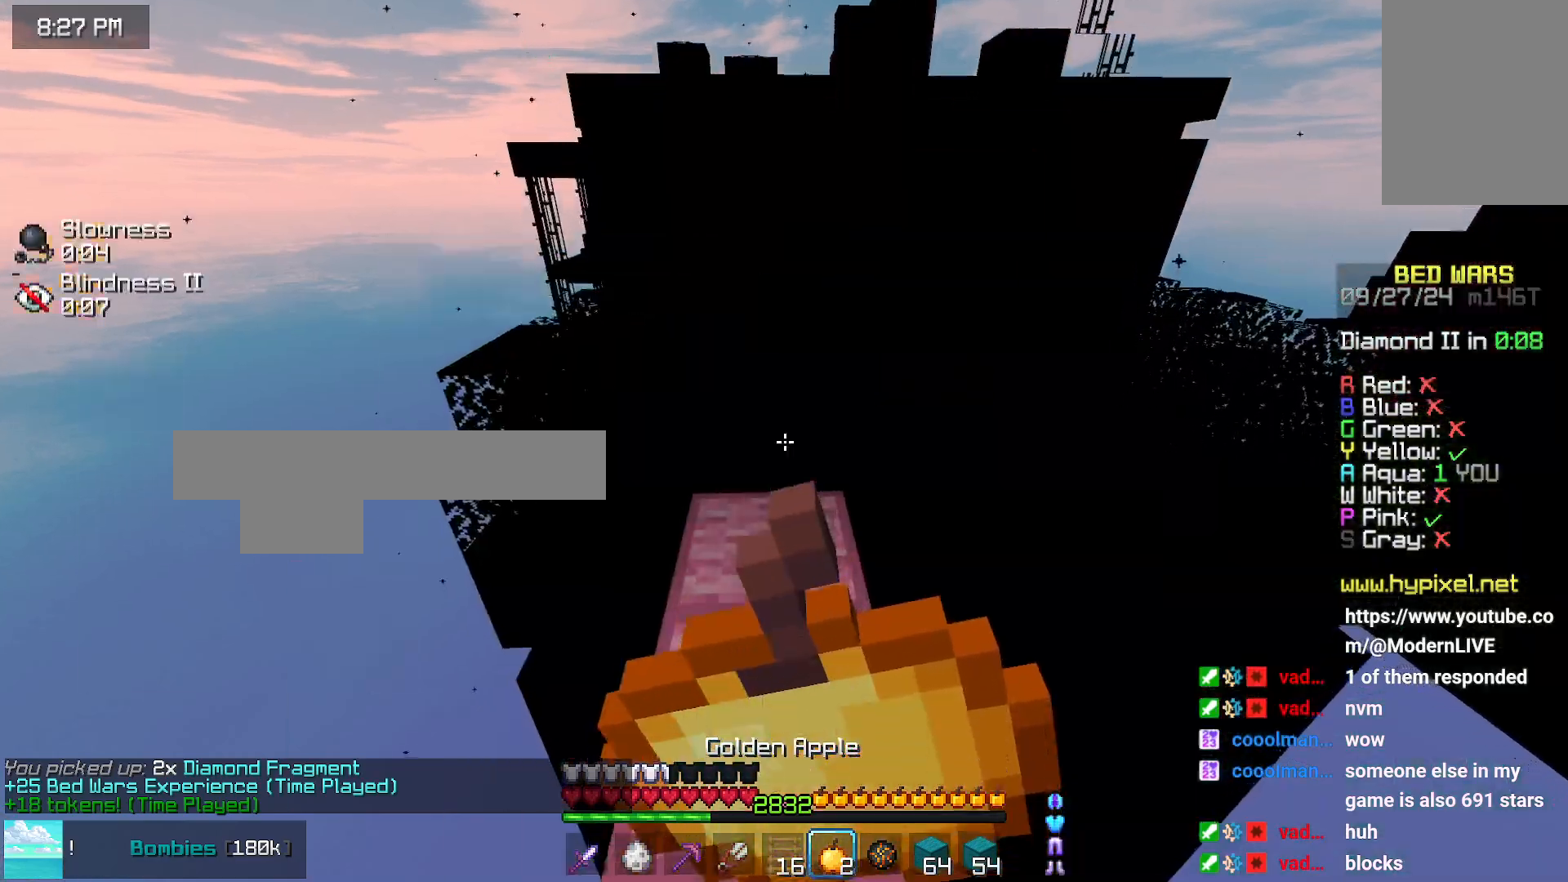
{"keys": ["up"], "mouse": ["right"], "events": []}
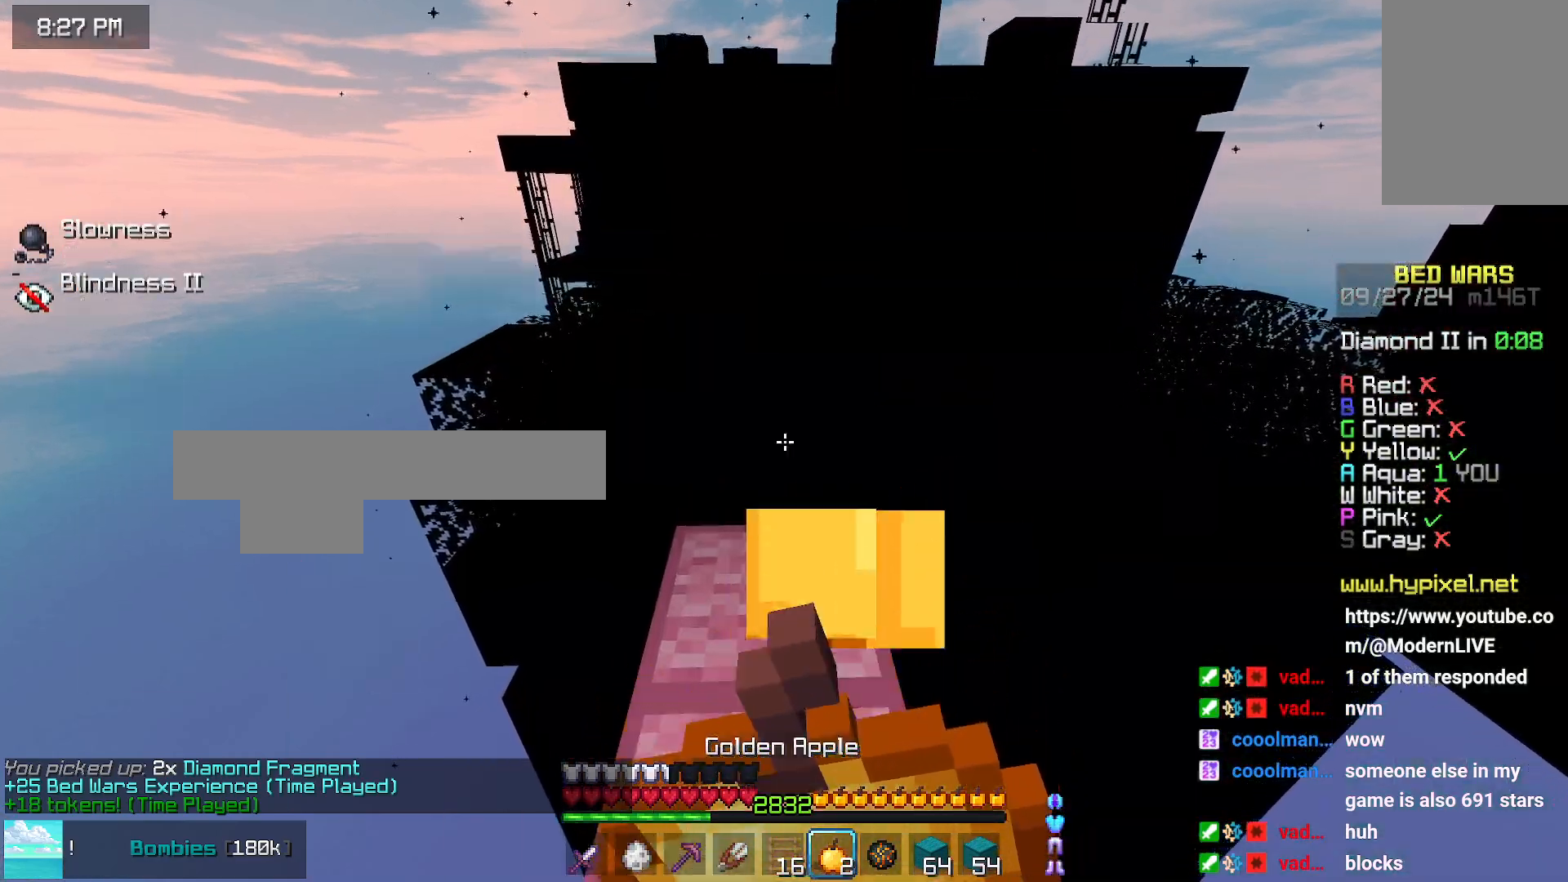
{"keys": ["up"], "mouse": ["right"], "events": []}
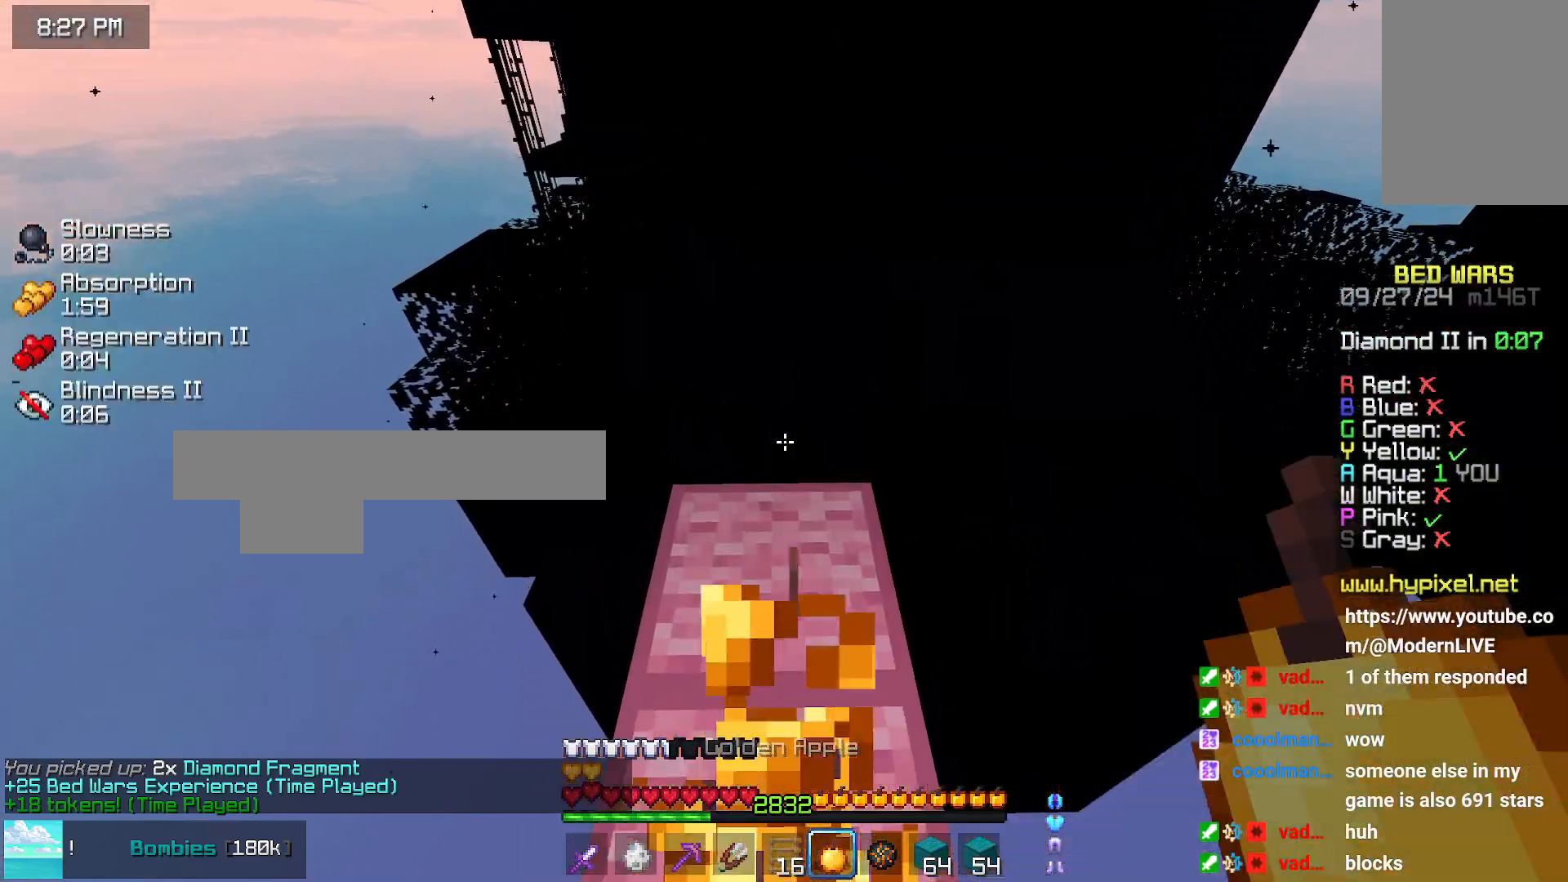
{"keys": [], "mouse": [], "events": [[100, "mouse_right", "up"], [250, "space", "down"], [416, "mouse_right", "down"], [416, "space", "up"], [416, "up", "up"], [466, "mouse_right", "up"]]}
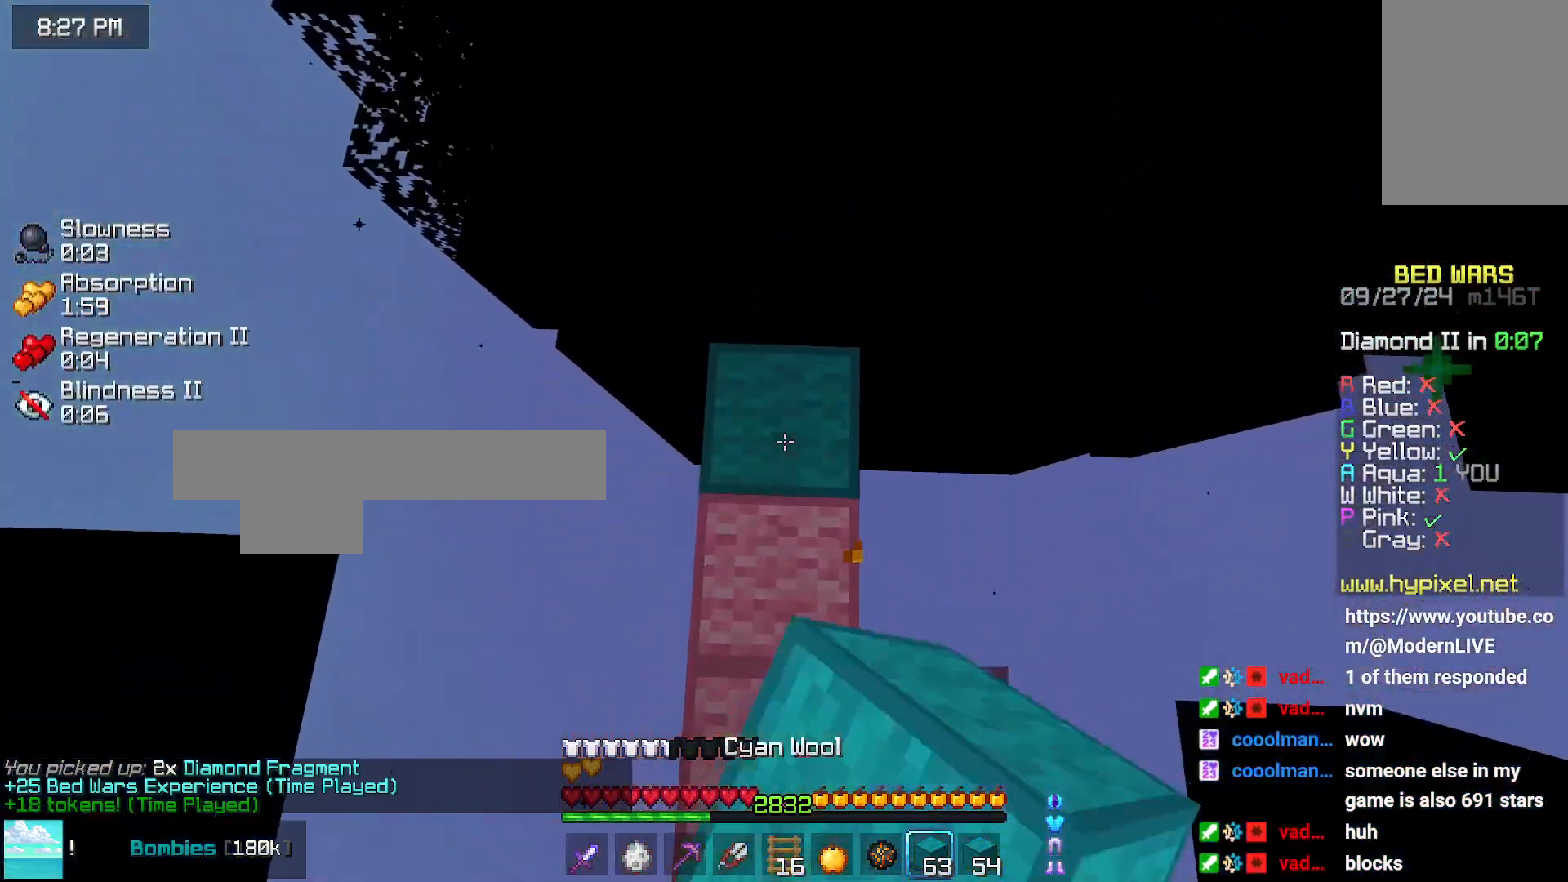
{"keys": [], "mouse": ["right"], "events": [[16, "down", "down"], [66, "mouse_right", "down"], [66, "space", "down"], [166, "mouse_right", "up"], [216, "down", "up"], [416, "space", "up"], [483, "mouse_right", "down"]]}
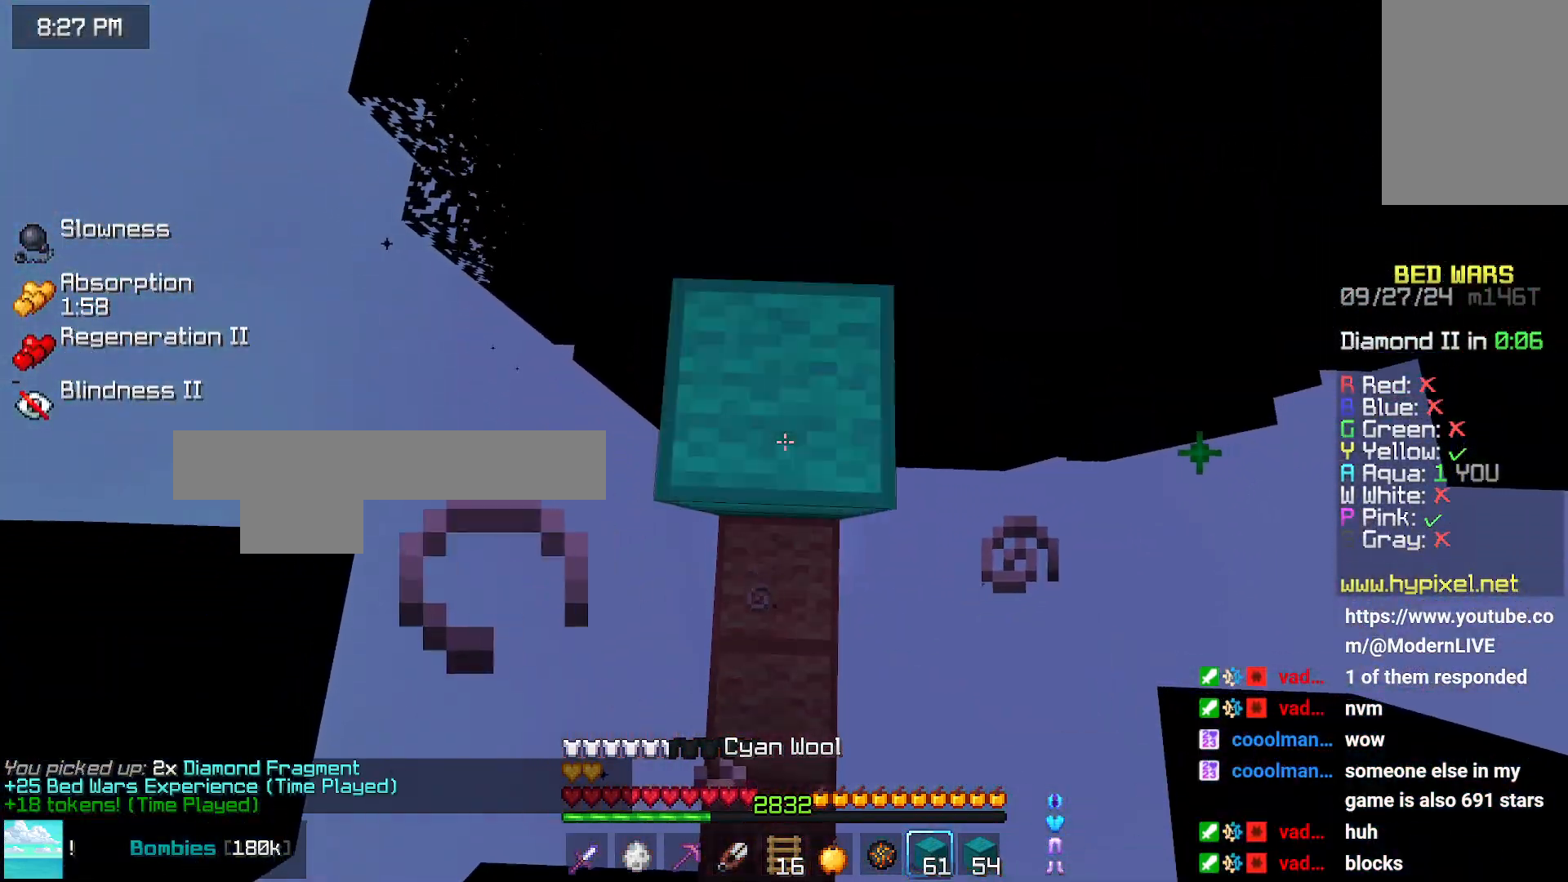
{"keys": ["space"], "mouse": [], "events": [[33, "mouse_right", "up"], [83, "space", "down"]]}
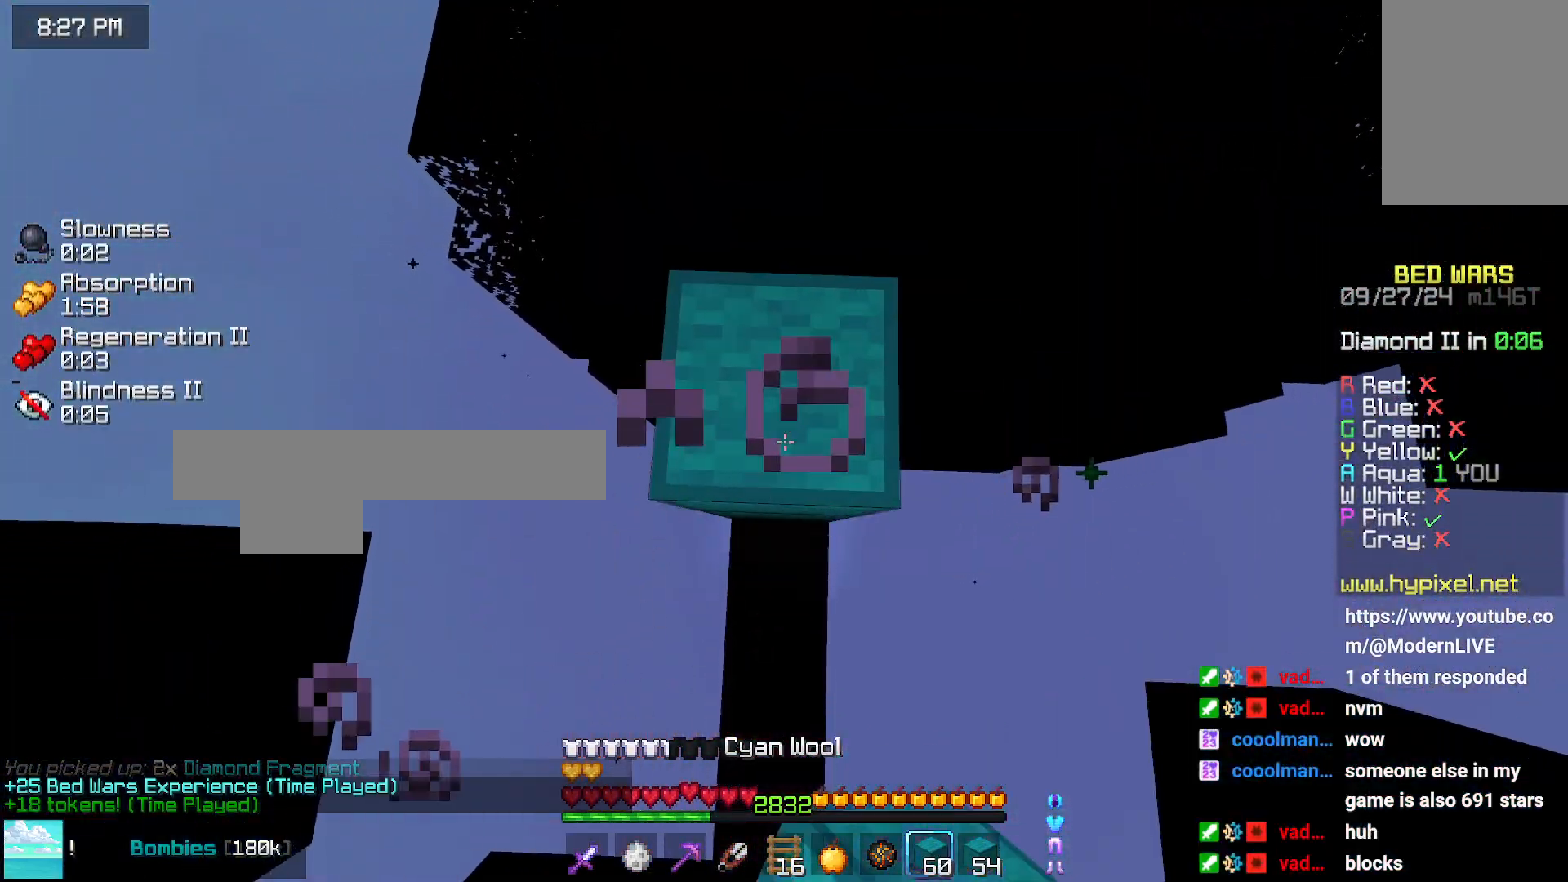
{"keys": ["space"], "mouse": [], "events": [[350, "mouse_right", "down"], [450, "mouse_right", "up"]]}
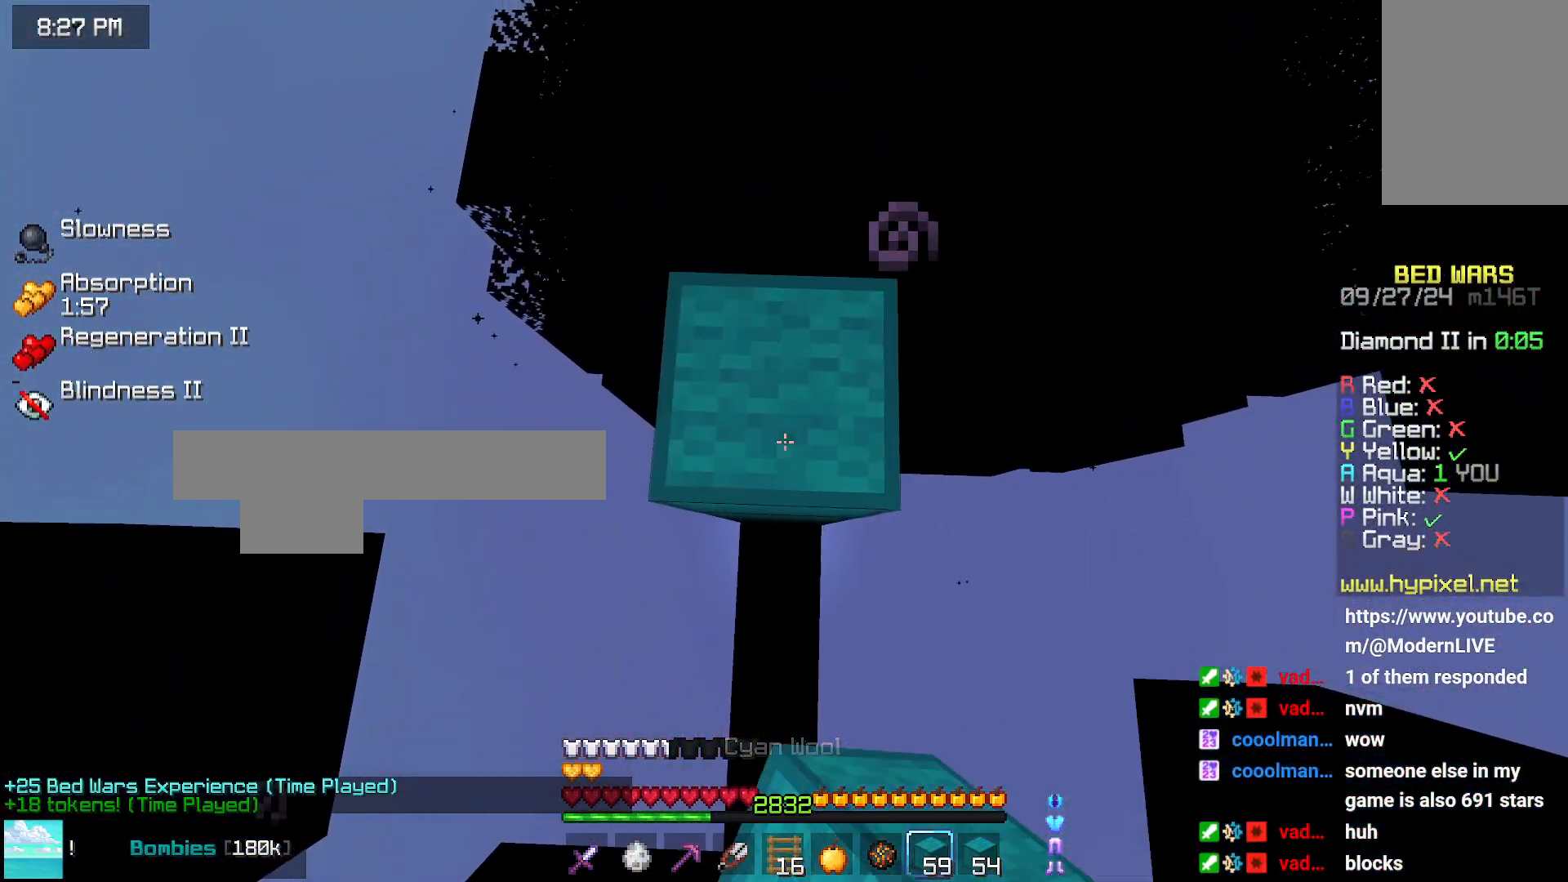
{"keys": [], "mouse": [], "events": [[350, "mouse_right", "down"], [400, "mouse_right", "up"], [450, "space", "up"]]}
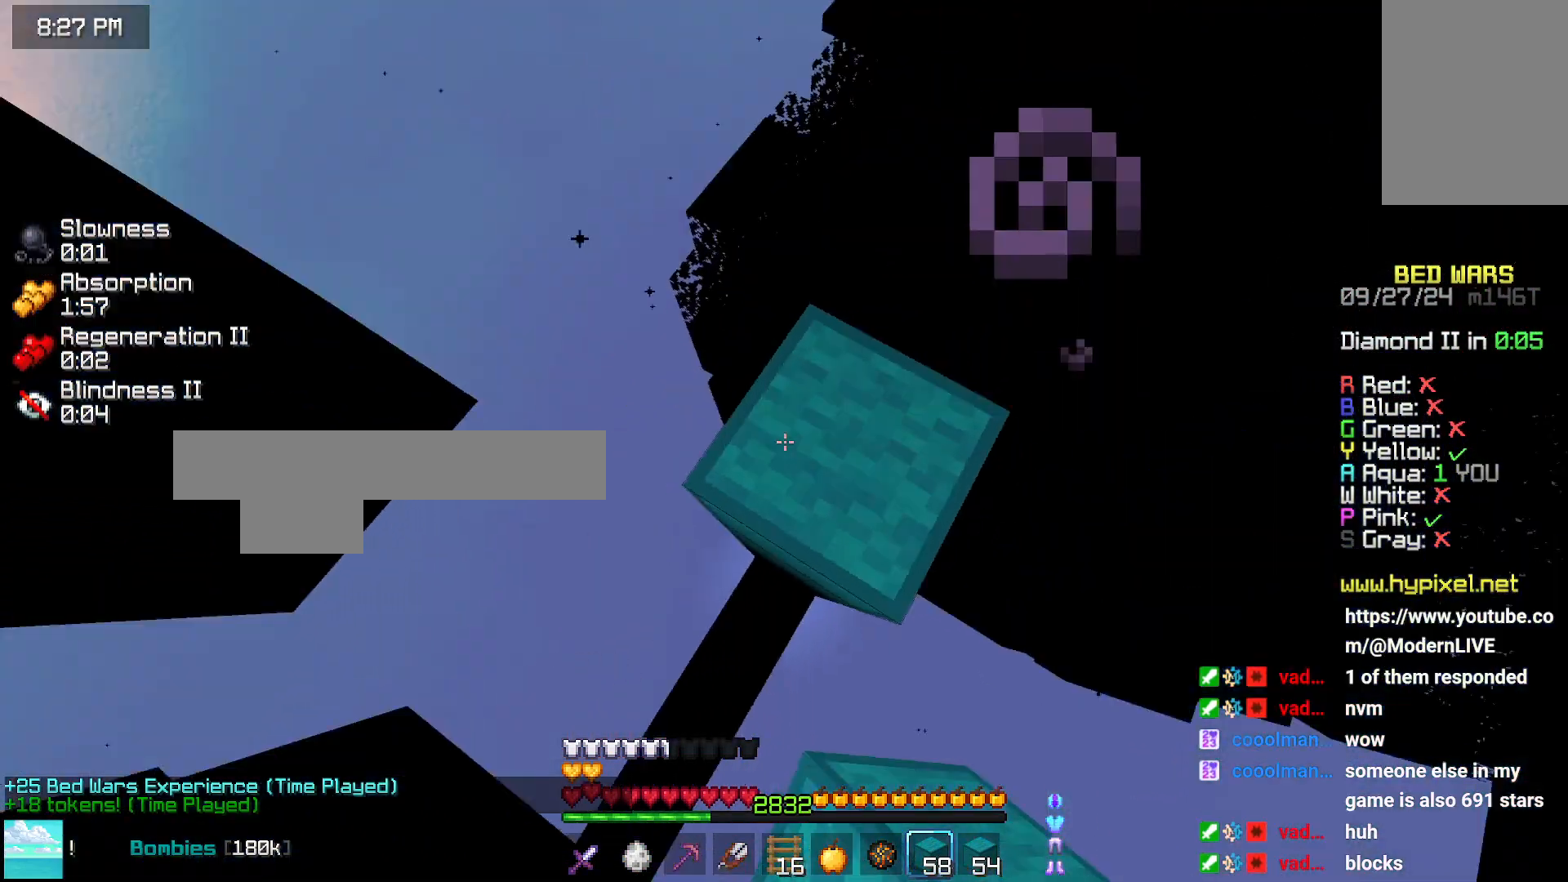
{"keys": [], "mouse": [], "events": []}
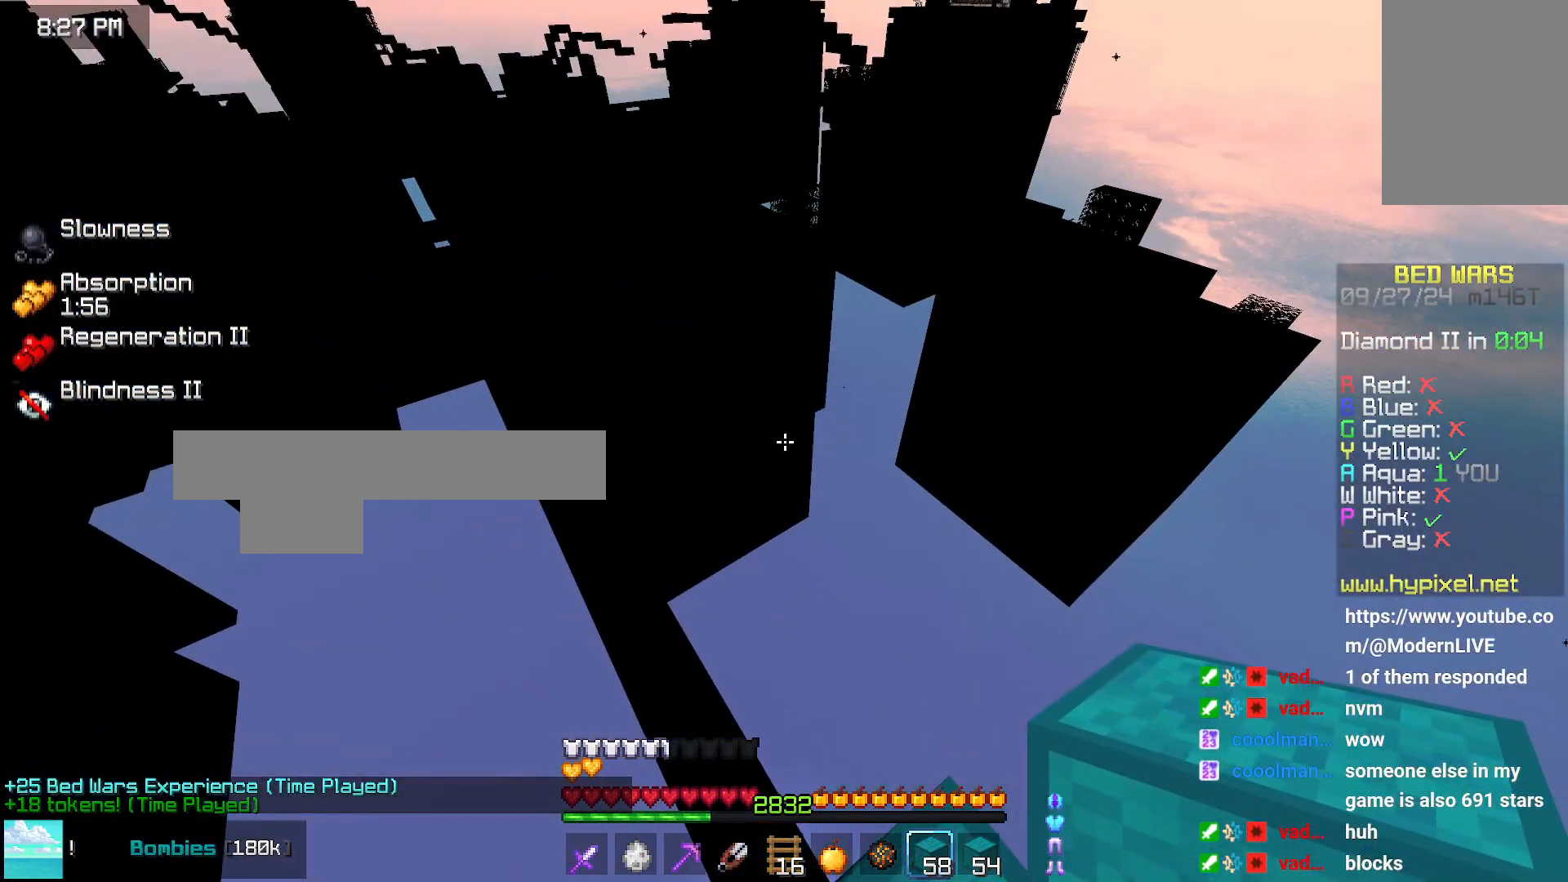
{"keys": [], "mouse": [], "events": []}
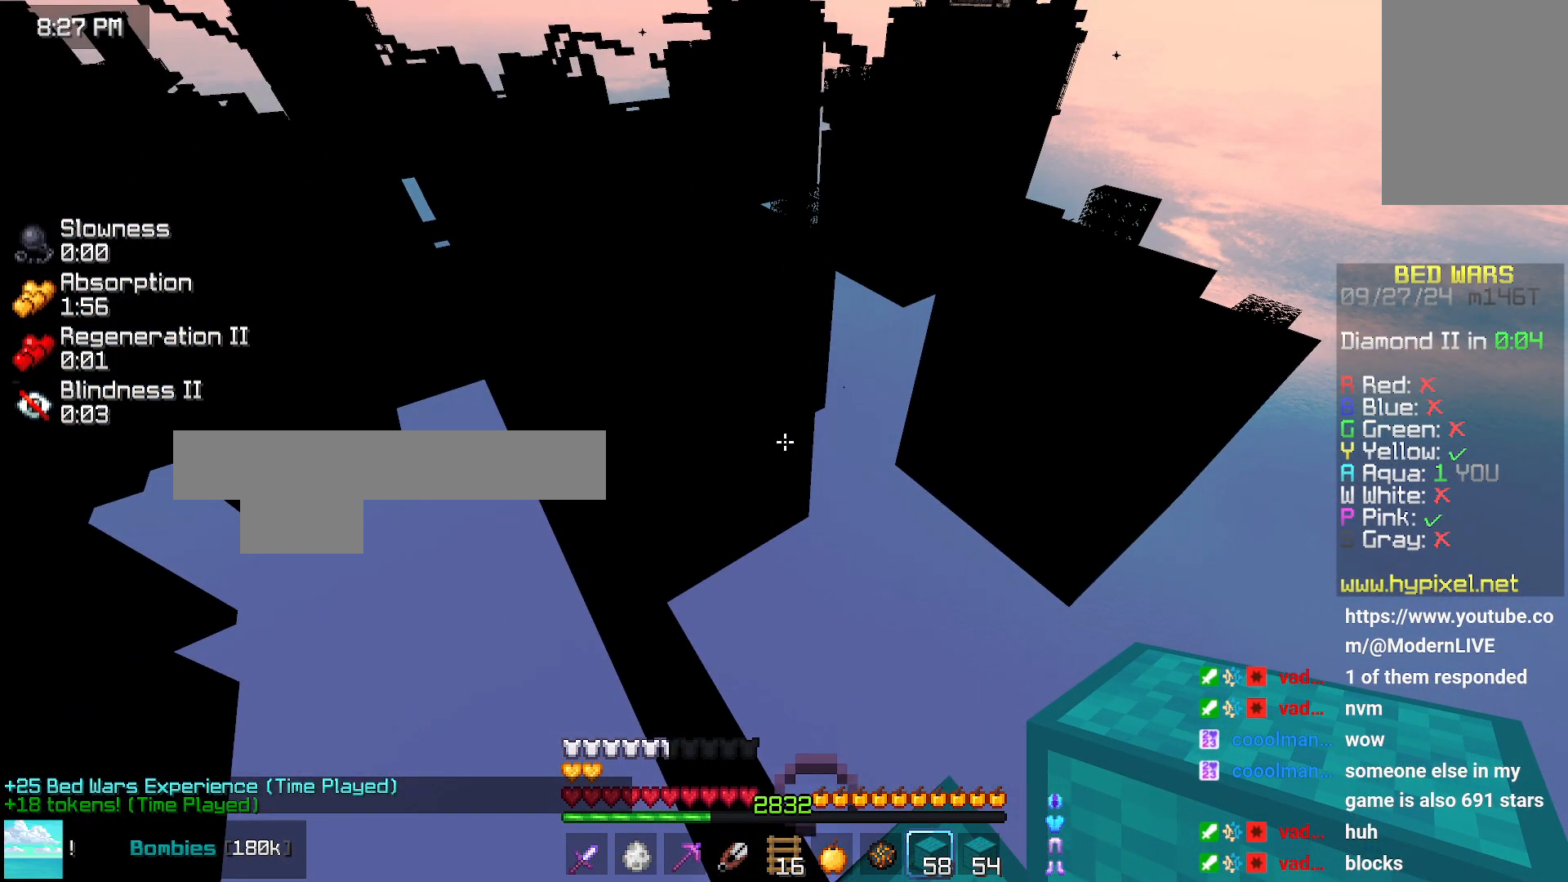
{"keys": [], "mouse": [], "events": []}
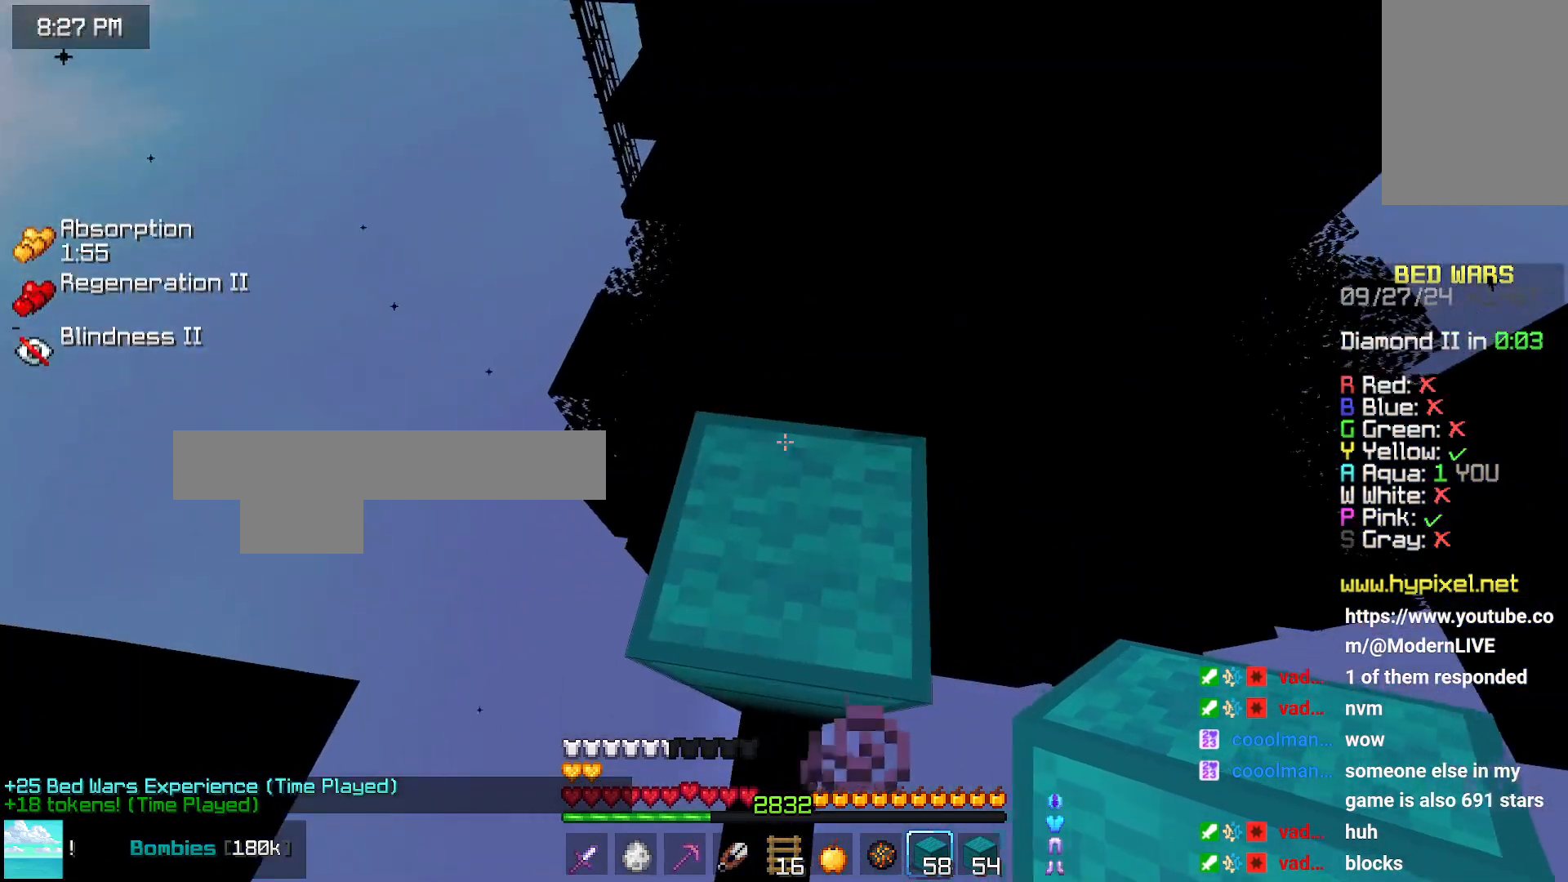
{"keys": [], "mouse": [], "events": []}
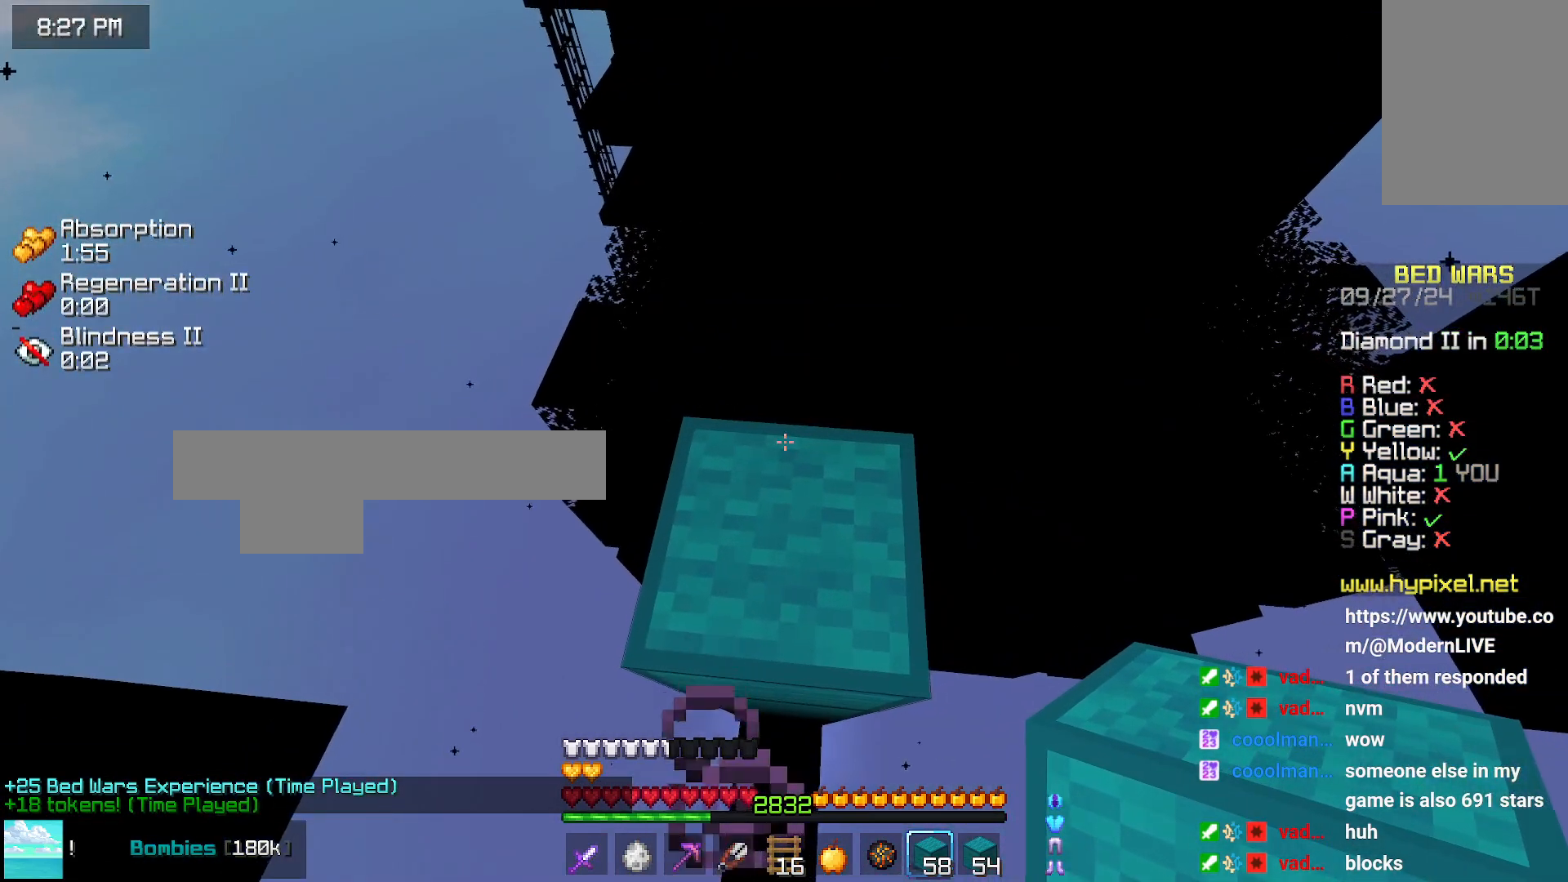
{"keys": ["down"], "mouse": [], "events": [[466, "down", "down"]]}
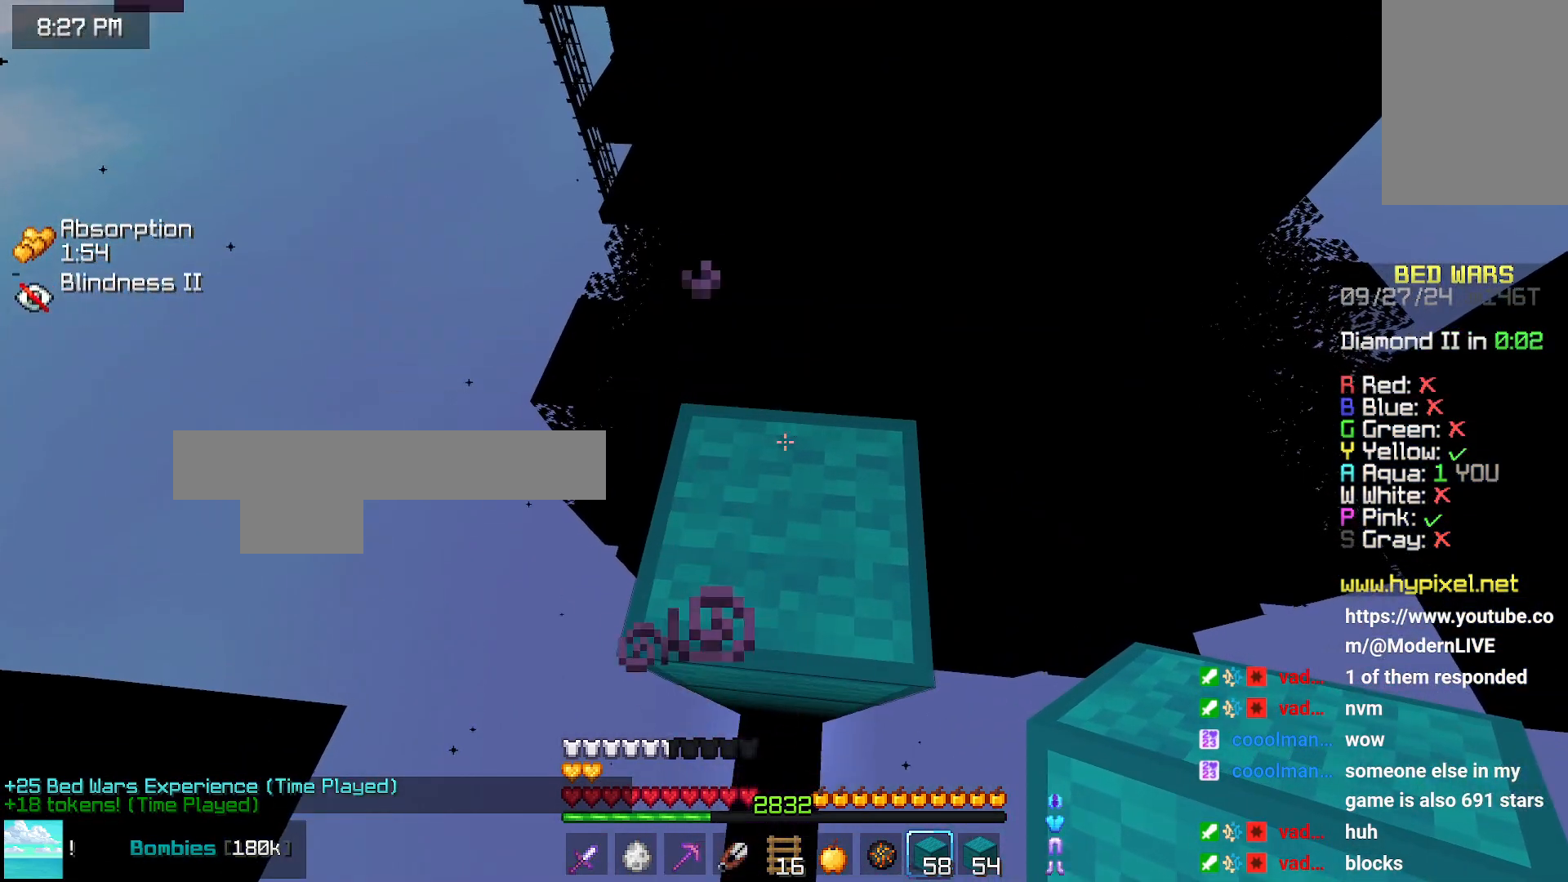
{"keys": ["down", "left"], "mouse": [], "events": [[433, "left", "down"]]}
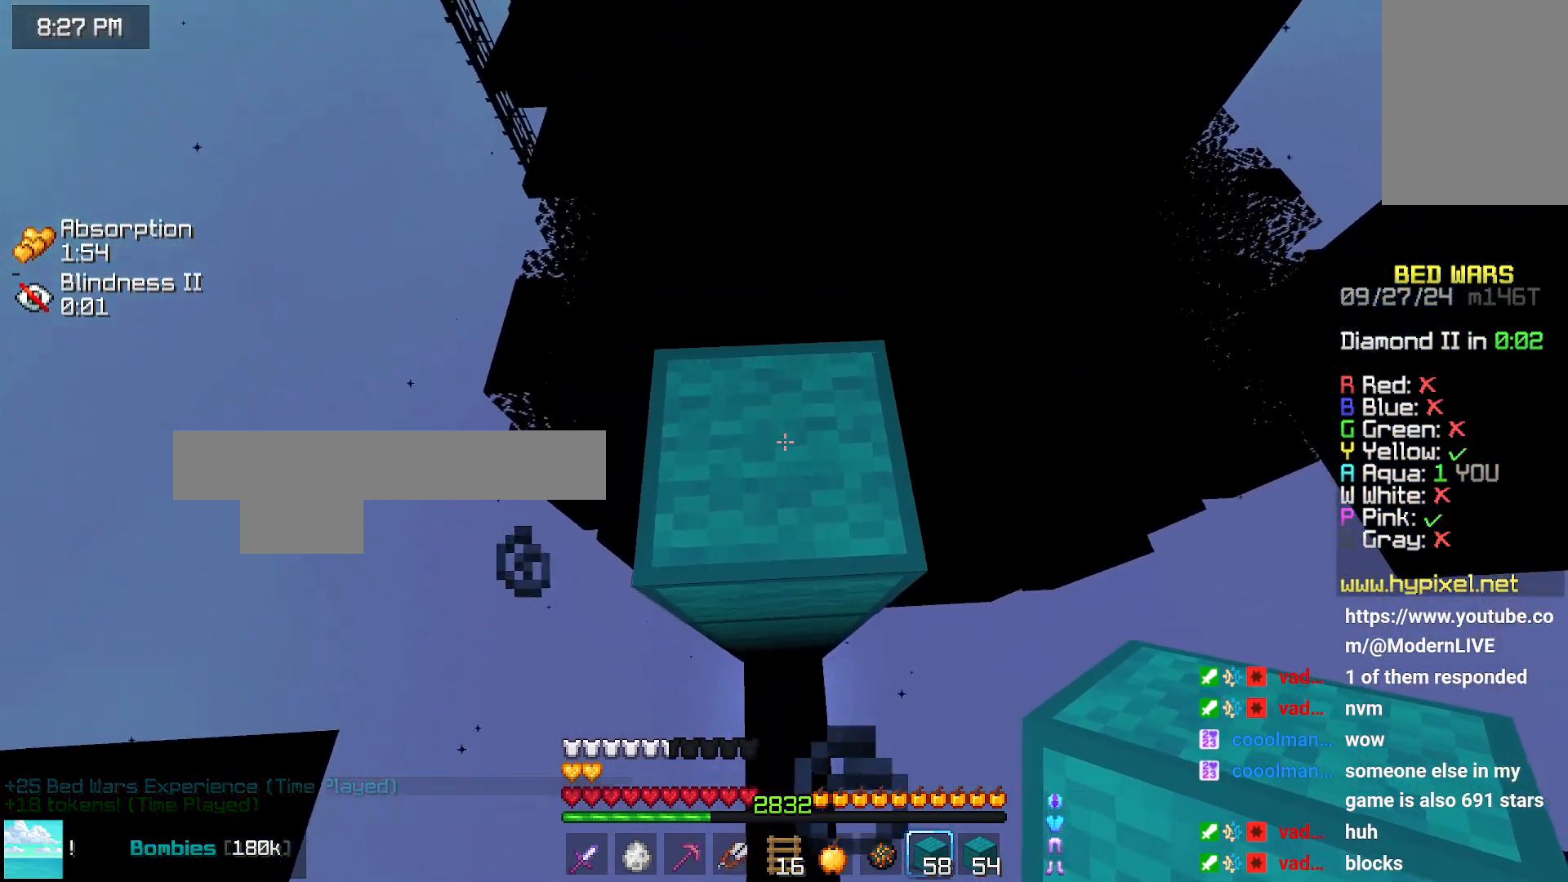
{"keys": [], "mouse": [], "events": [[183, "left", "up"], [383, "down", "up"]]}
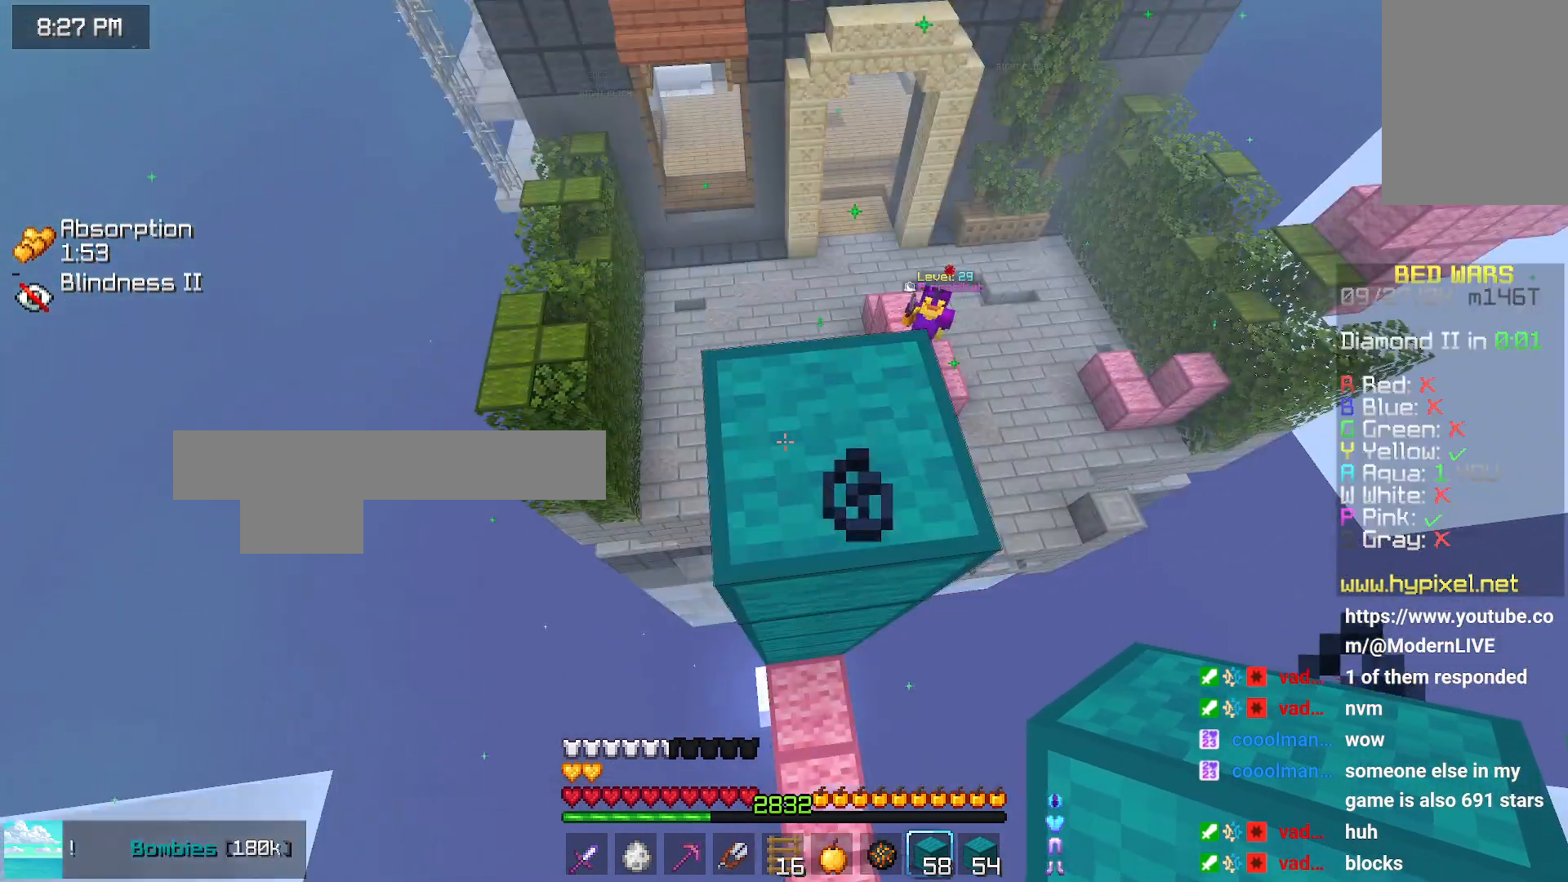
{"keys": ["up"], "mouse": [], "events": [[400, "up", "down"]]}
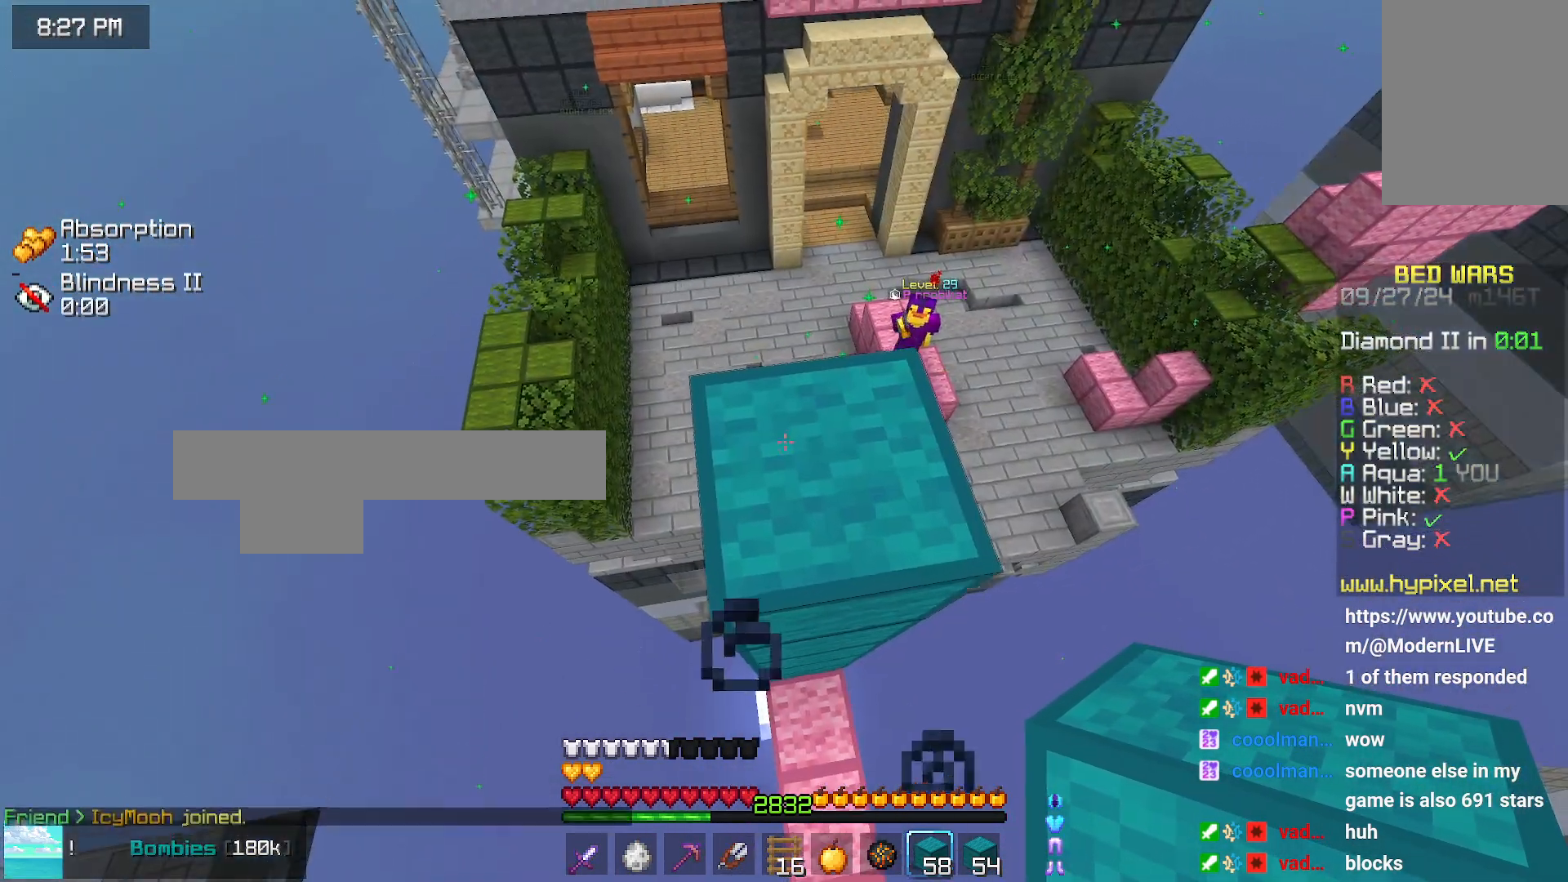
{"keys": ["left"], "mouse": [], "events": [[300, "left", "down"], [300, "up", "up"]]}
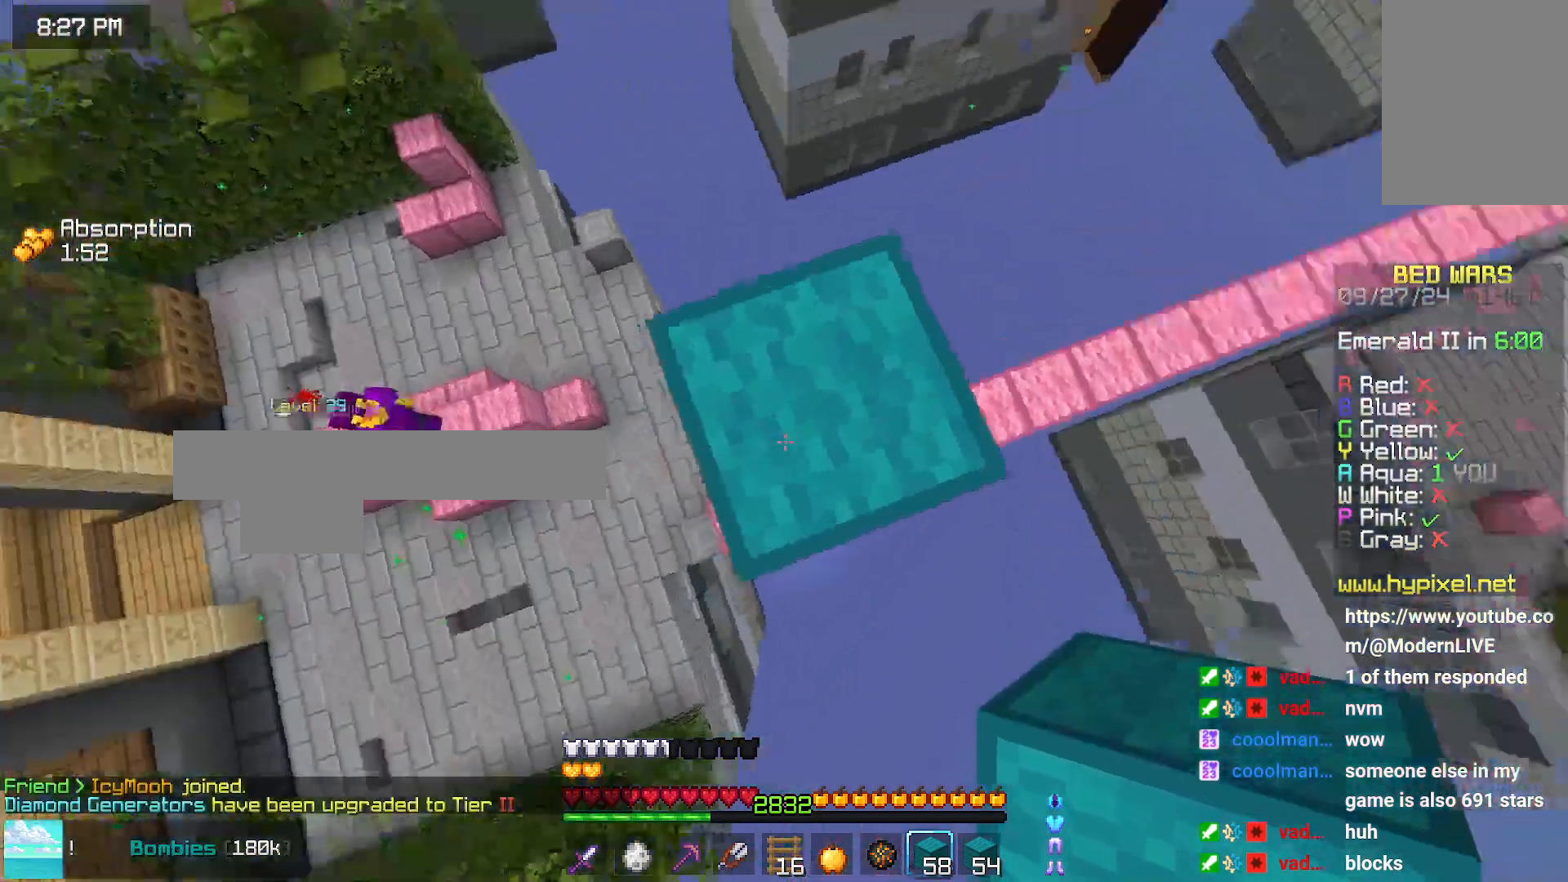
{"keys": ["down", "left"], "mouse": ["right"], "events": [[16, "down", "down"], [433, "mouse_right", "down"]]}
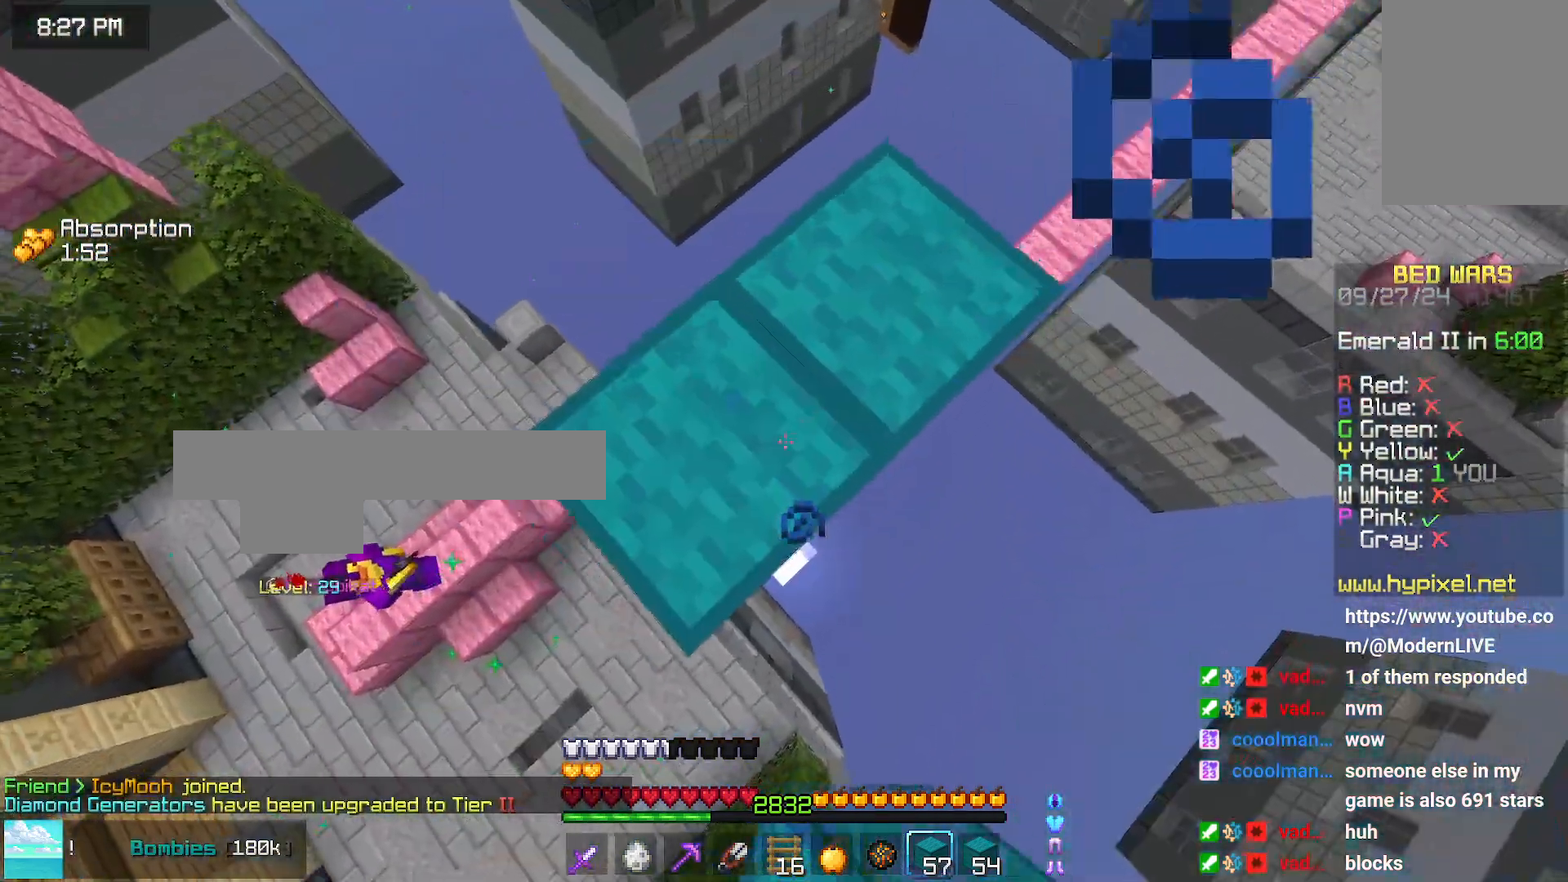
{"keys": ["down", "left"], "mouse": [], "events": [[66, "mouse_right", "up"], [283, "mouse_right", "down"], [433, "mouse_right", "up"]]}
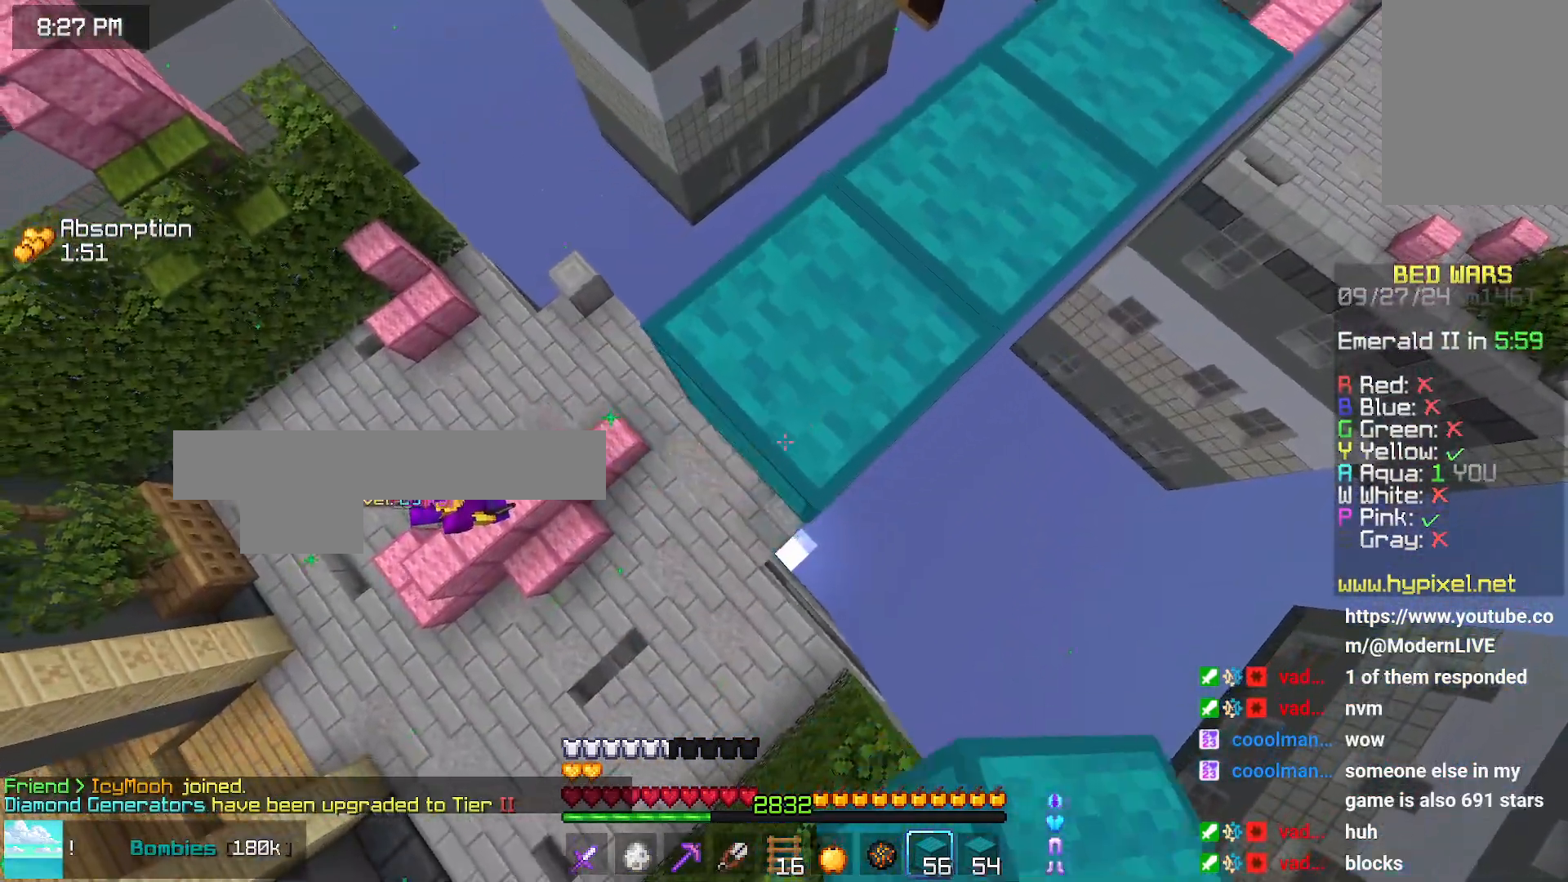
{"keys": ["down", "left"], "mouse": ["right"], "events": [[83, "mouse_right", "down"], [250, "mouse_right", "up"], [483, "mouse_right", "down"]]}
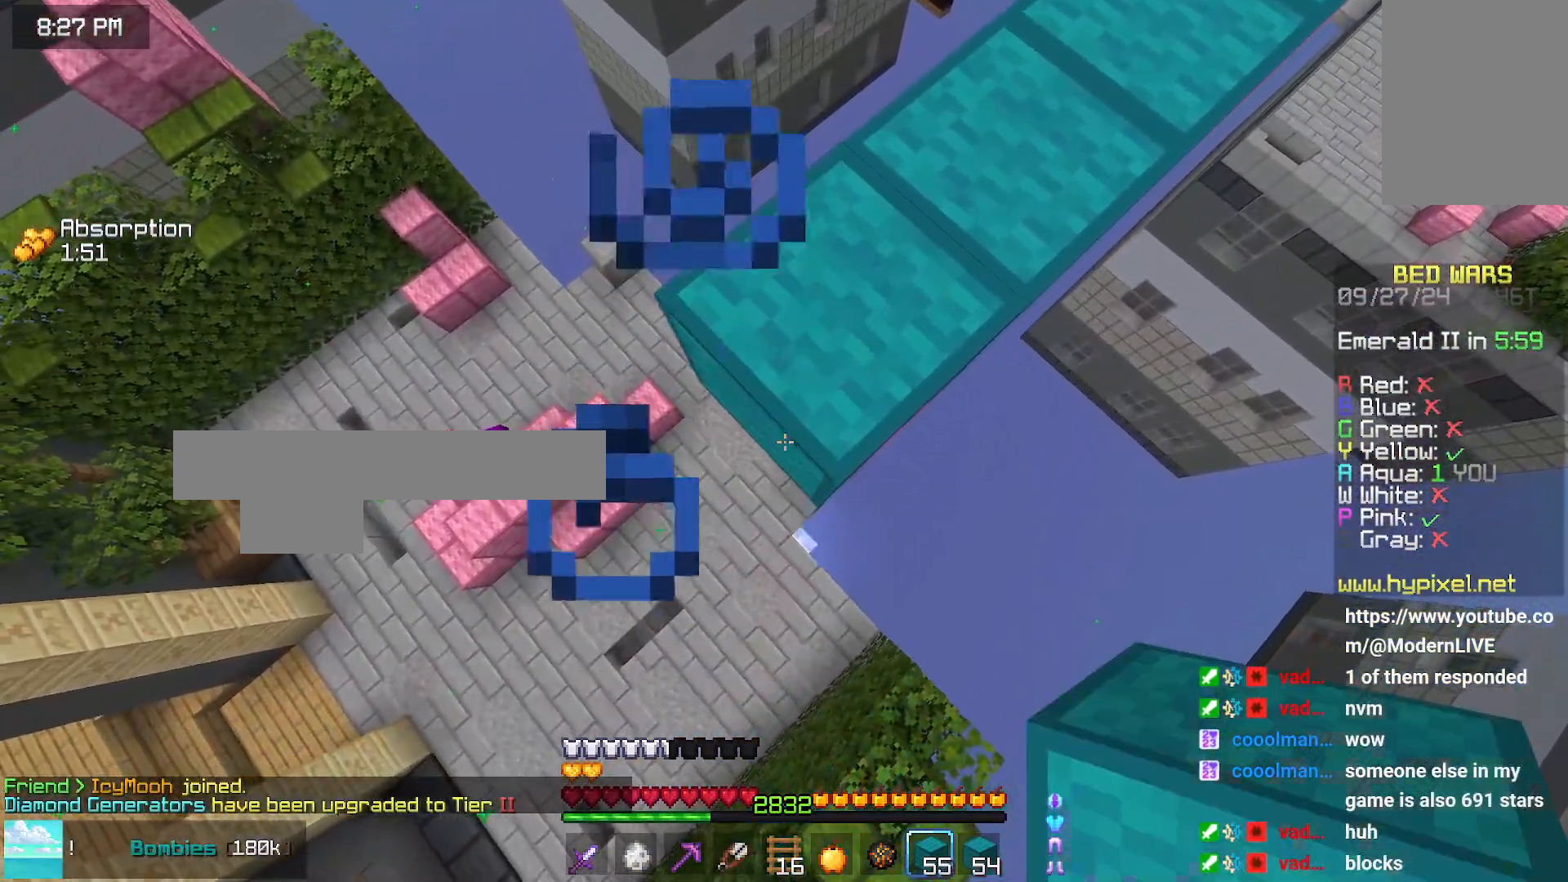
{"keys": ["down", "left"], "mouse": [], "events": [[100, "mouse_right", "up"], [200, "mouse_right", "down"], [250, "mouse_right", "up"]]}
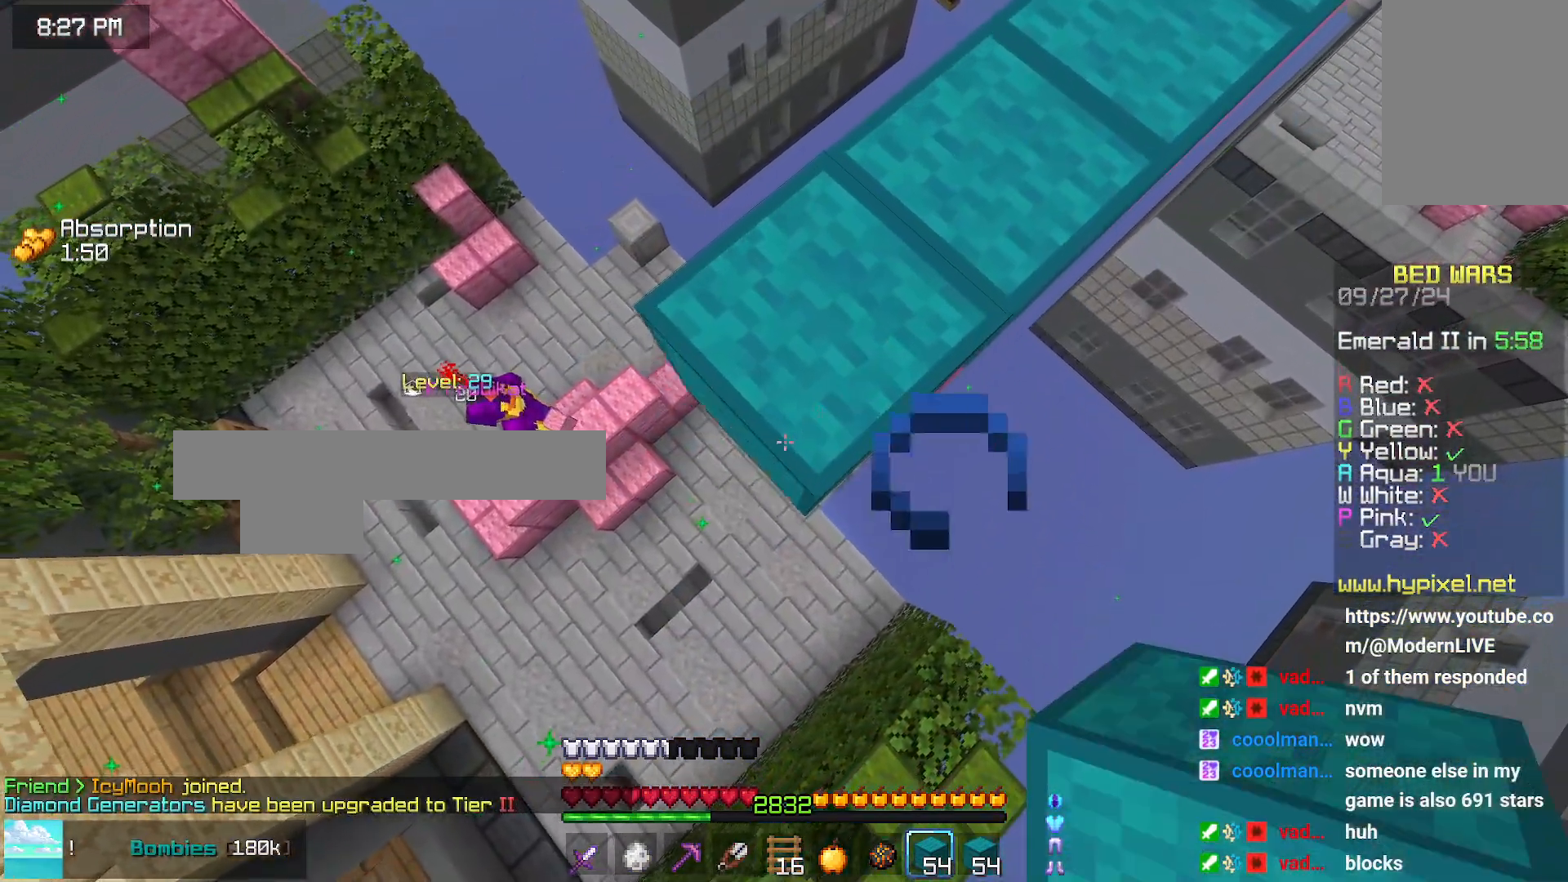
{"keys": ["left", "up"], "mouse": [], "events": [[50, "down", "up"], [100, "mouse_right", "down"], [216, "mouse_right", "up"], [250, "up", "down"]]}
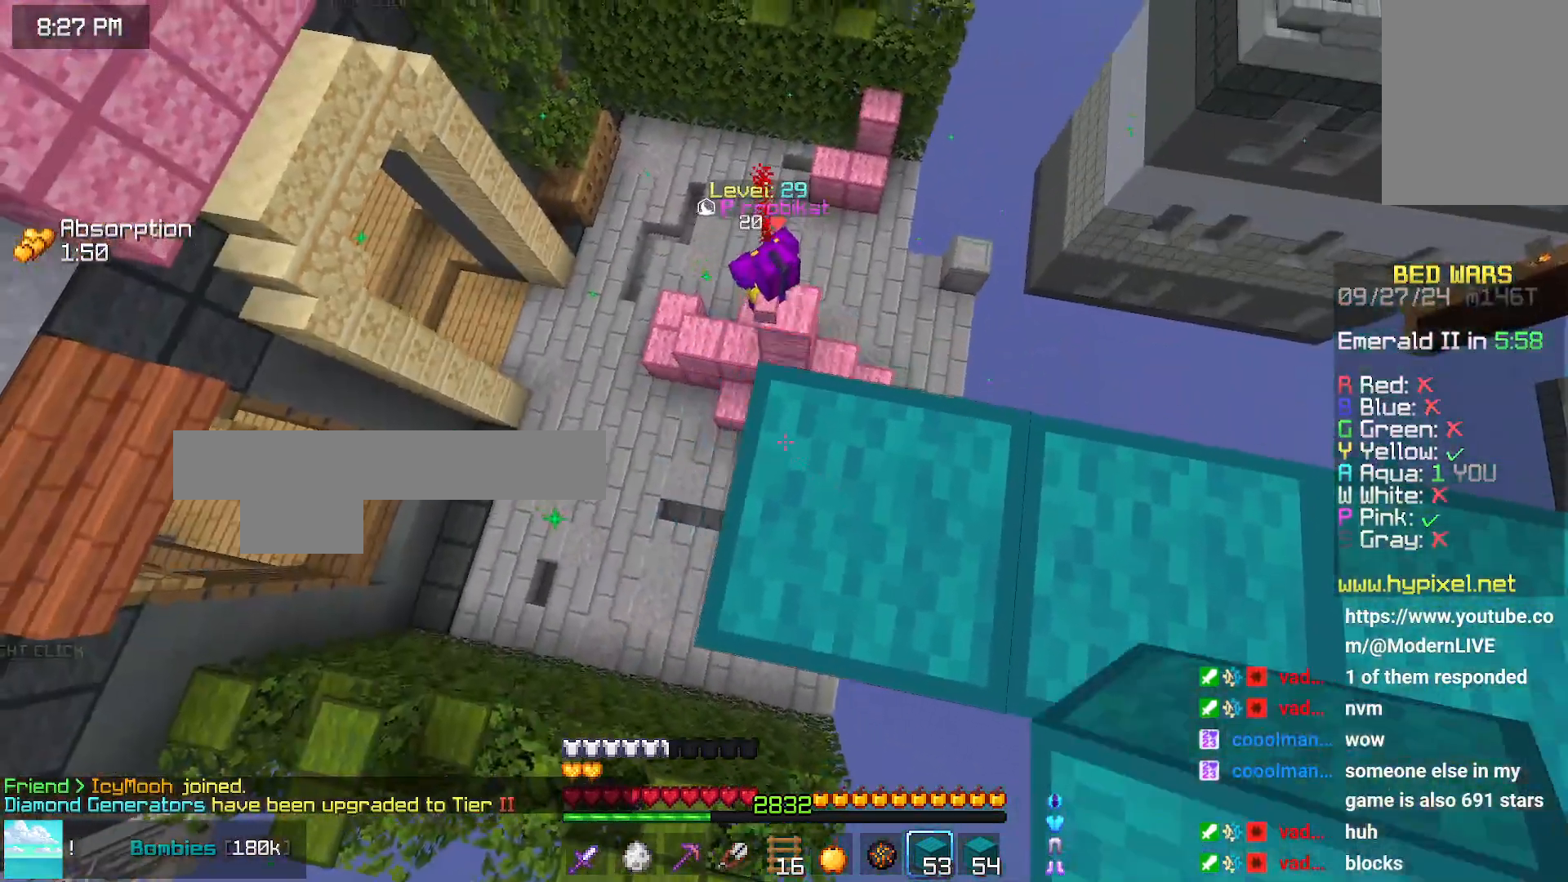
{"keys": ["up"], "mouse": [], "events": [[216, "left", "up"]]}